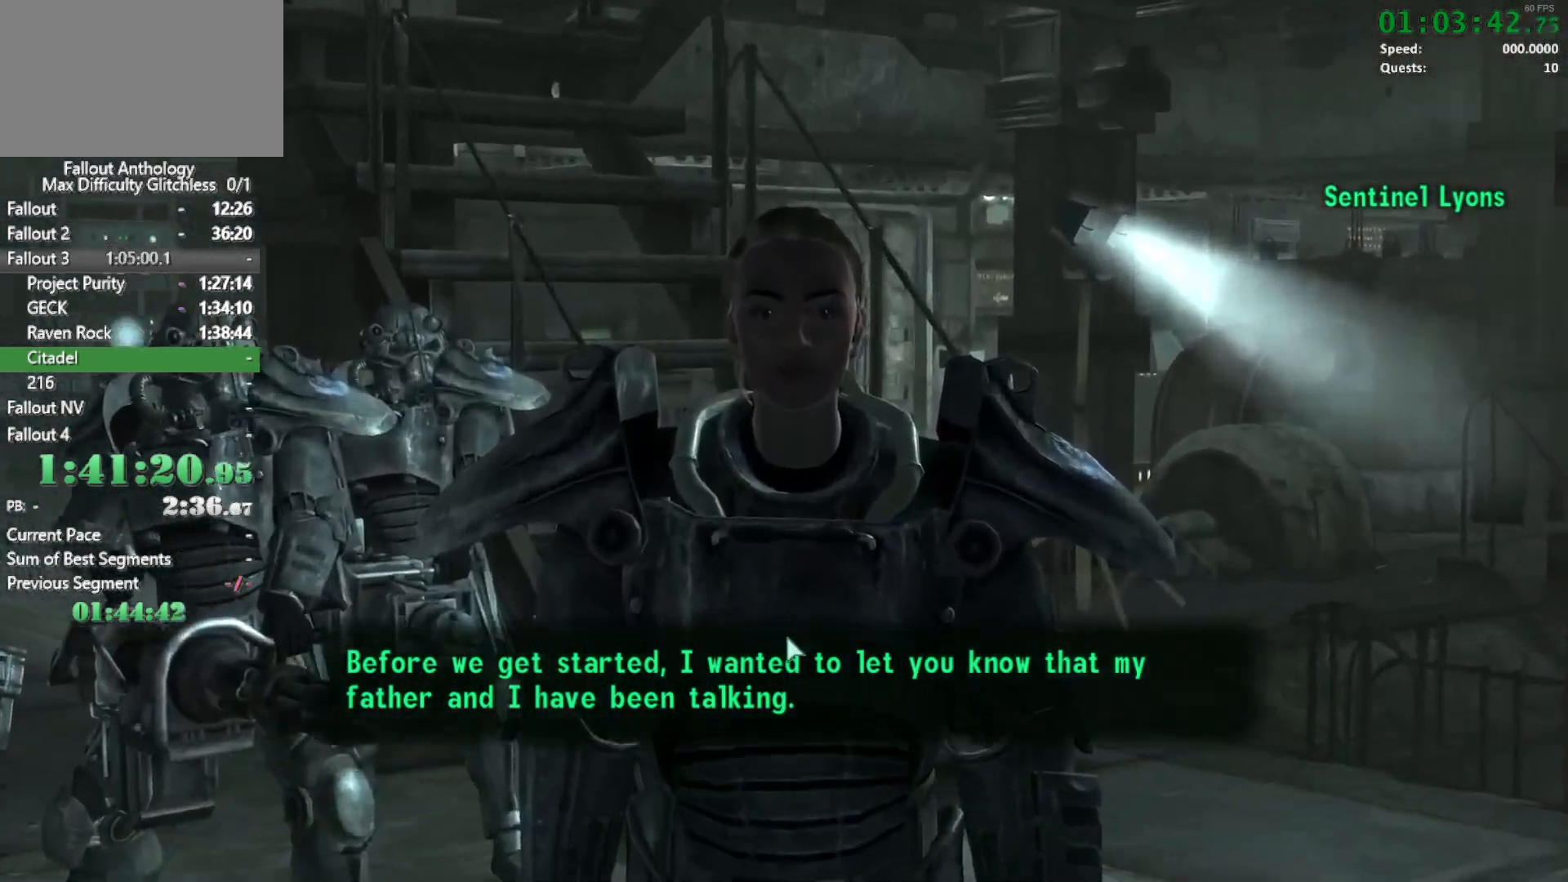
Gameplay with keyboard and mouse; each line is a JSON object with the keys and mouse buttons held at the frame after it. "events" lists presses ("down") and releases ("up") of "1", "2", "3", "4", "5", "a", "alt", "c", "caps_lock", "ctrl", "d", "down", "e", "f", "g", "left", "q", "r", "return", "right", "s", "shift", "space", "t", "tab", "up", "v", "w", "x", "z", "mouse_left", "mouse_right", "mouse_mb4", "mouse_mb5", "mouse_wheel_up" and "mouse_wheel_down" between this image and that frame as [ms after this image, input, new state], when the widget could be followed in between. "mouse_left", "mouse_right", "mouse_mb4", "mouse_mb5", "mouse_wheel_up", "mouse_wheel_down" = the "left", "right", "mb4", "mb5", "wheel_up", "wheel_down" buttons of the "mouse" list. No other keys are recorded. Not read: mouse_move.
{"keys": [], "mouse": [], "events": [[16, "return", "down"], [100, "return", "up"], [200, "return", "down"], [233, "return", "up"], [333, "return", "down"], [383, "return", "up"]]}
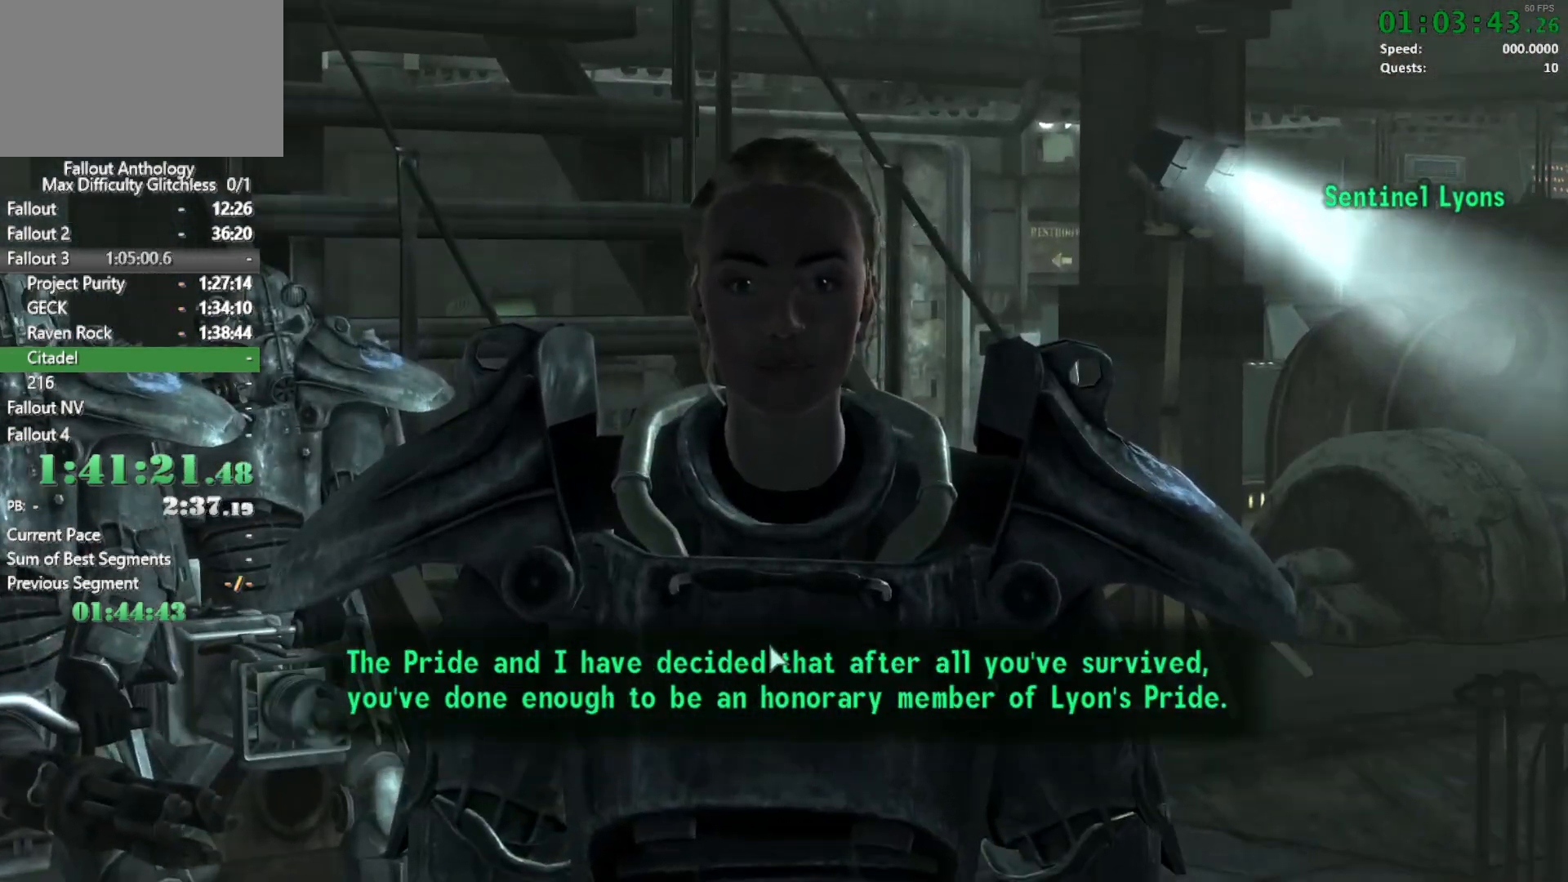
{"keys": [], "mouse": [], "events": [[400, "mouse_wheel_down", "down"], [483, "mouse_wheel_down", "up"]]}
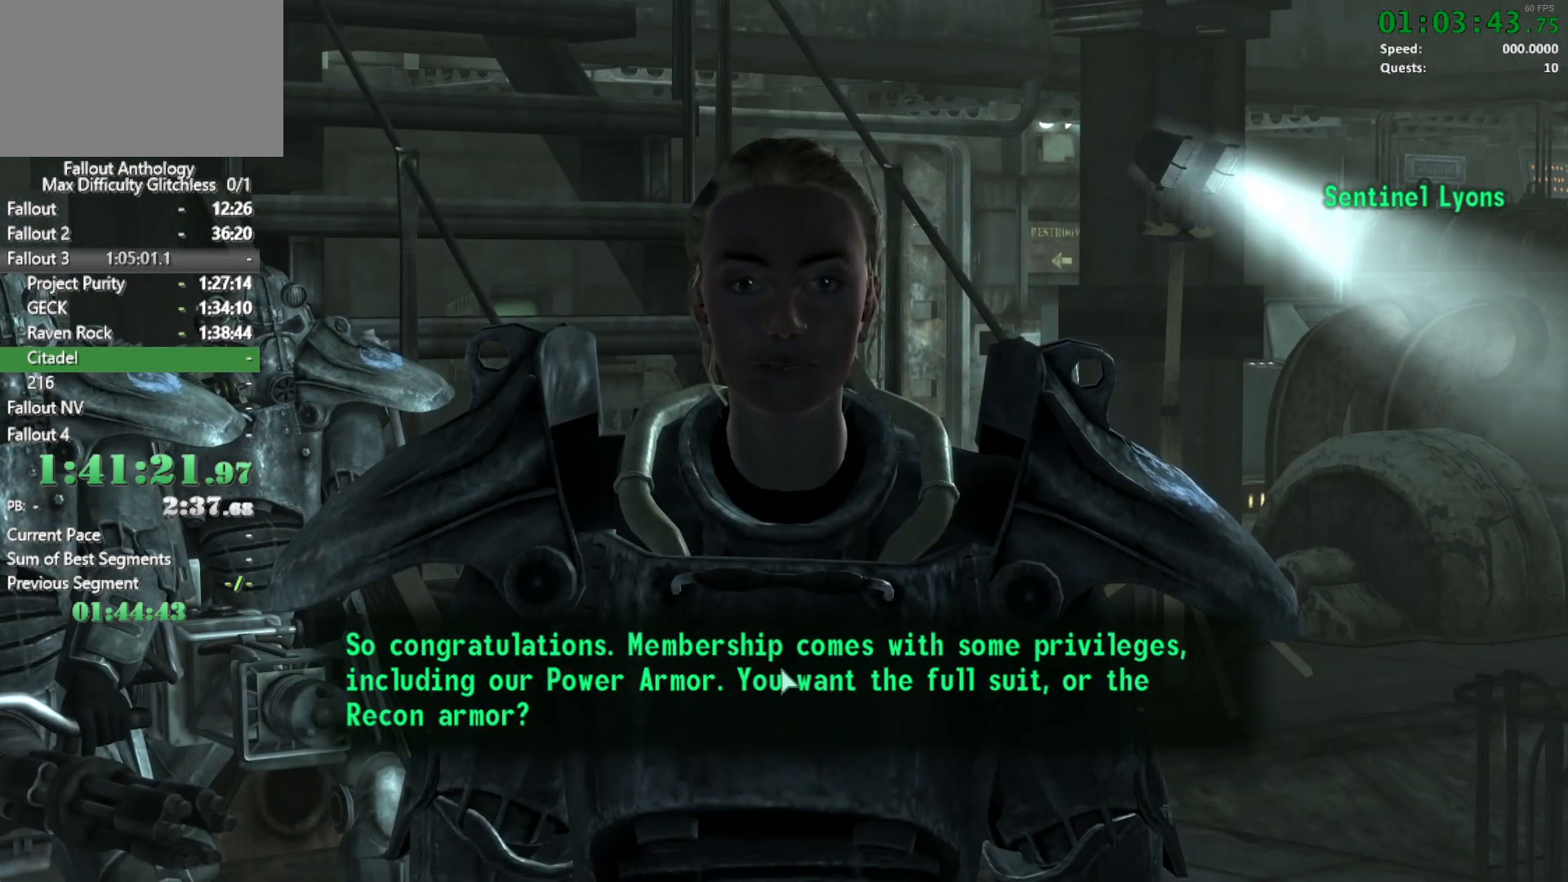
{"keys": [], "mouse": ["wheel_down"], "events": [[466, "mouse_wheel_down", "down"]]}
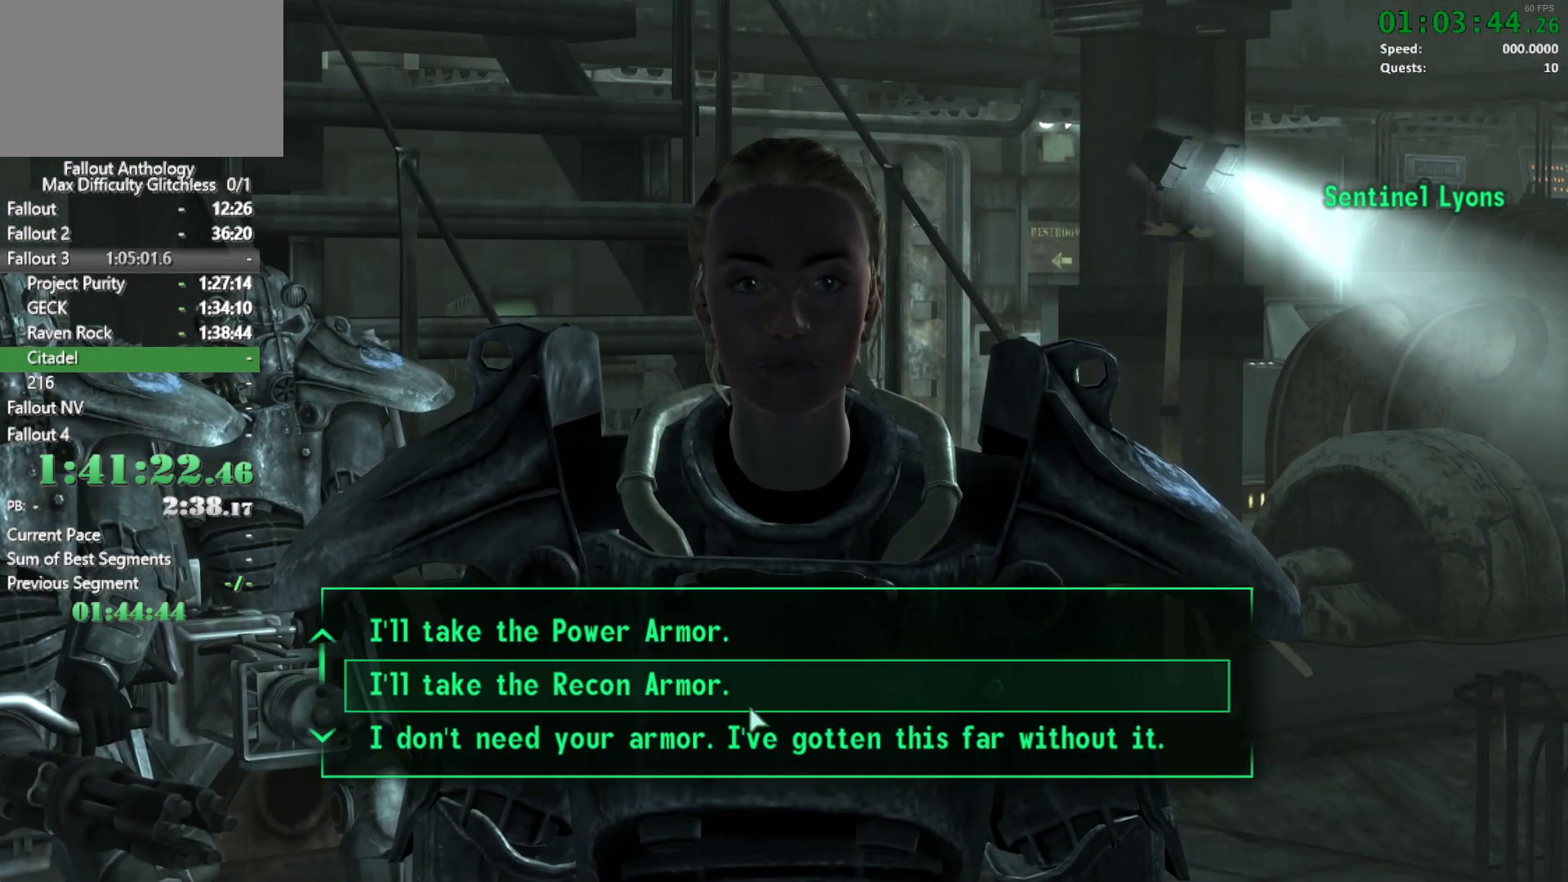
{"keys": [], "mouse": [], "events": [[50, "mouse_wheel_down", "up"]]}
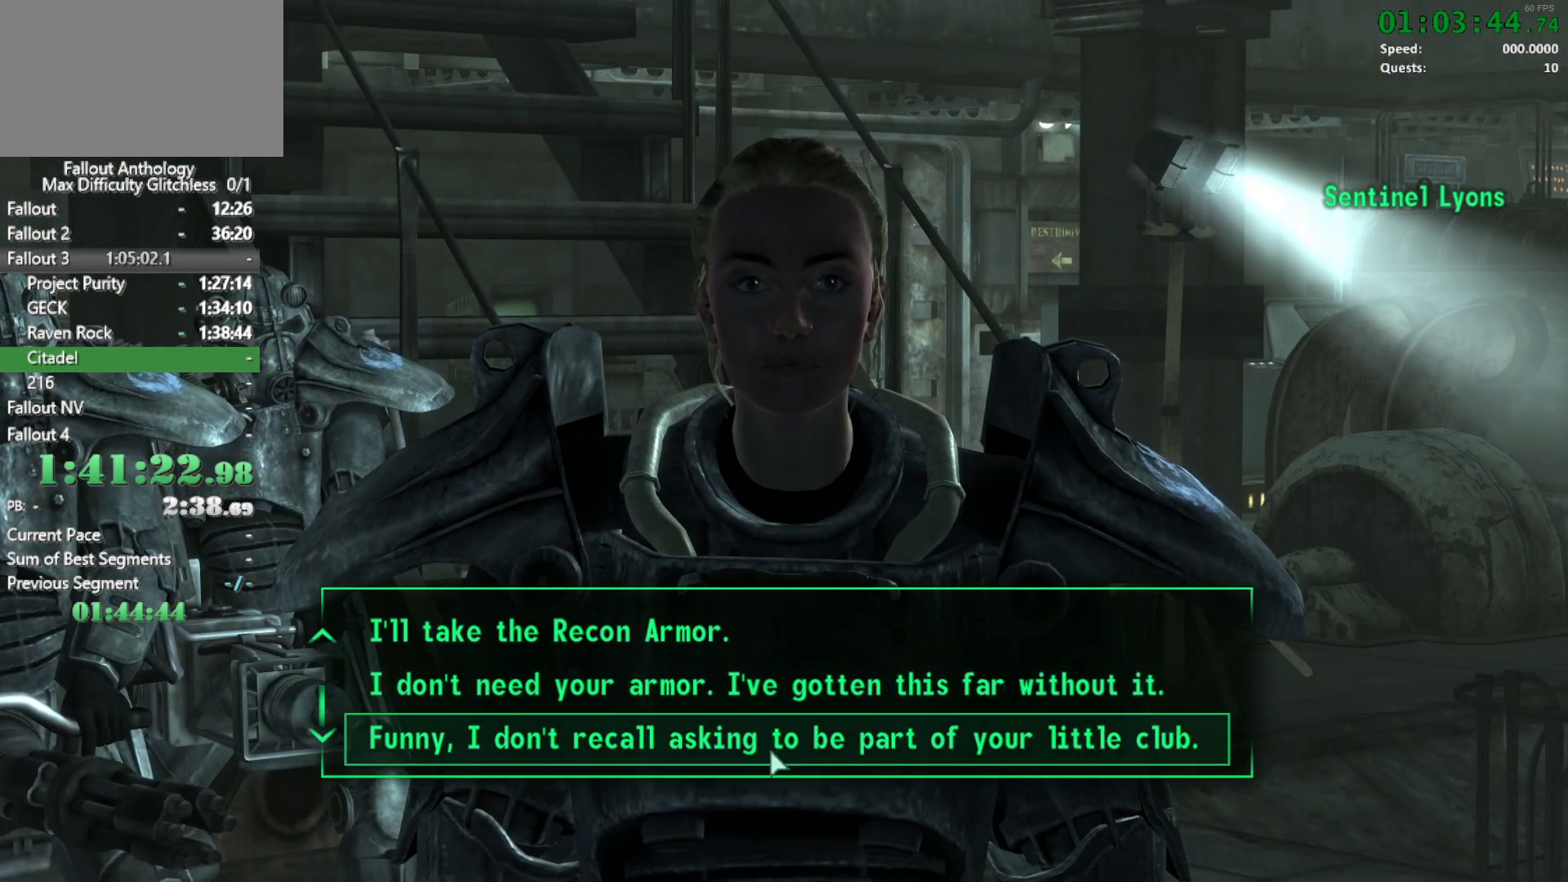
{"keys": [], "mouse": [], "events": [[300, "return", "down"], [350, "return", "up"], [450, "return", "down"], [483, "return", "up"]]}
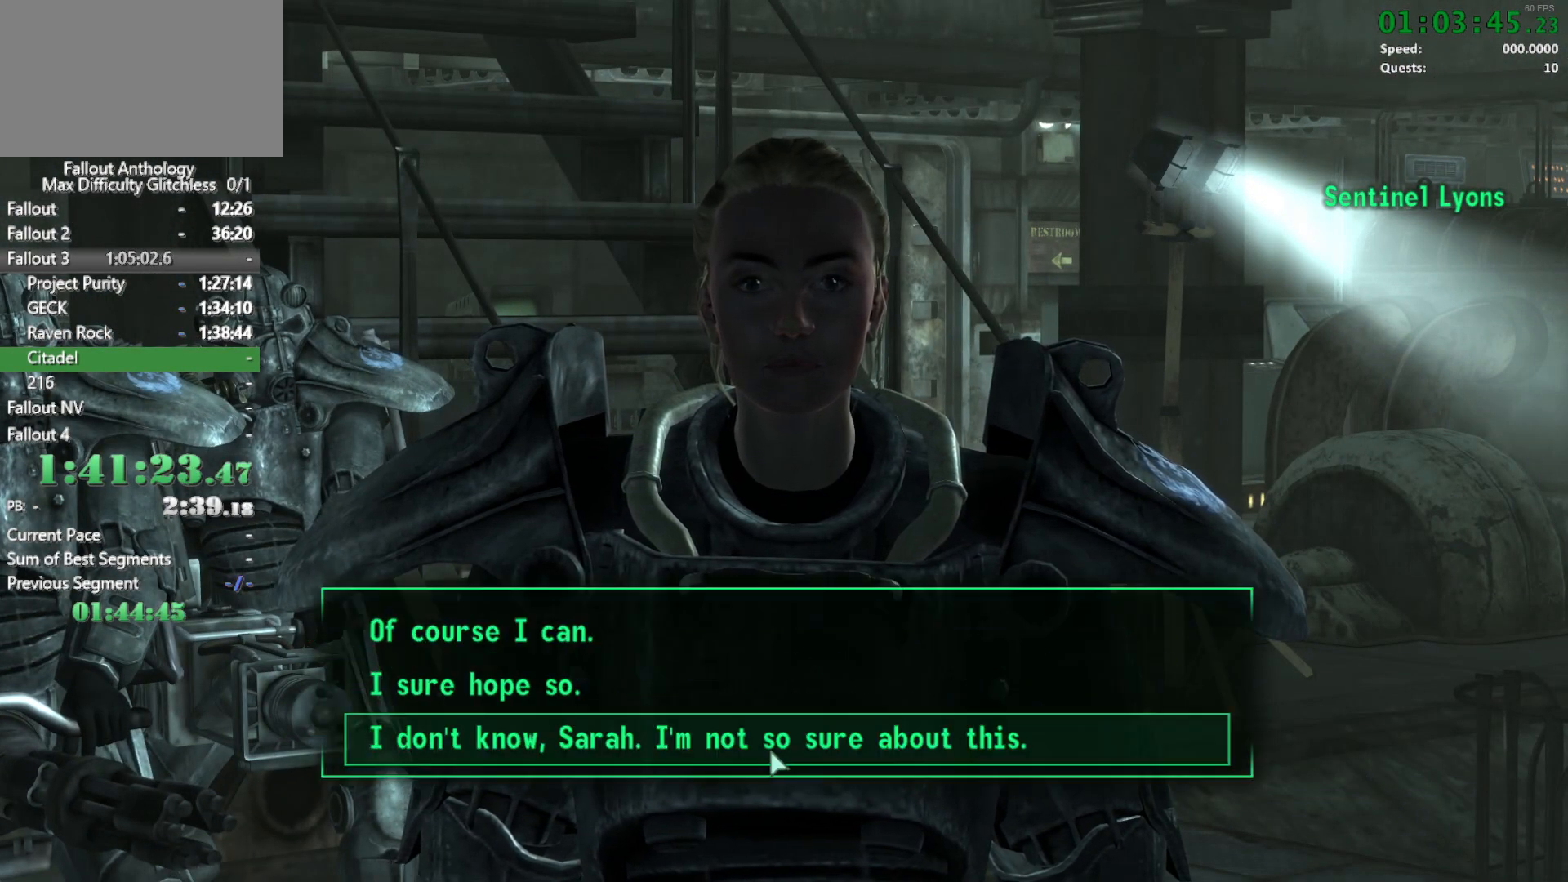
{"keys": [], "mouse": [], "events": []}
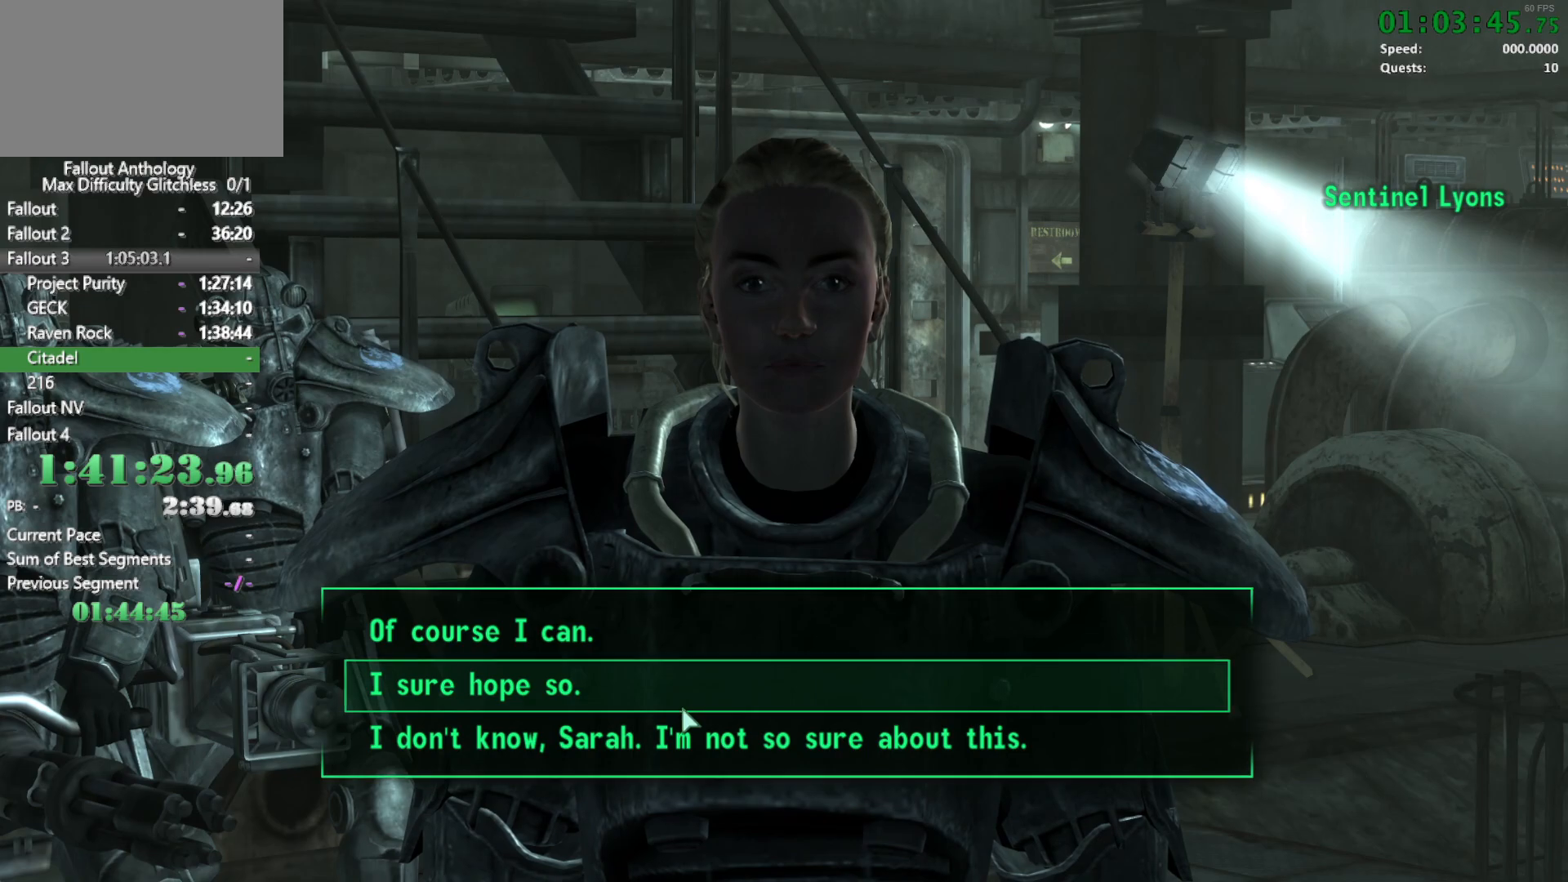
{"keys": [], "mouse": [], "events": []}
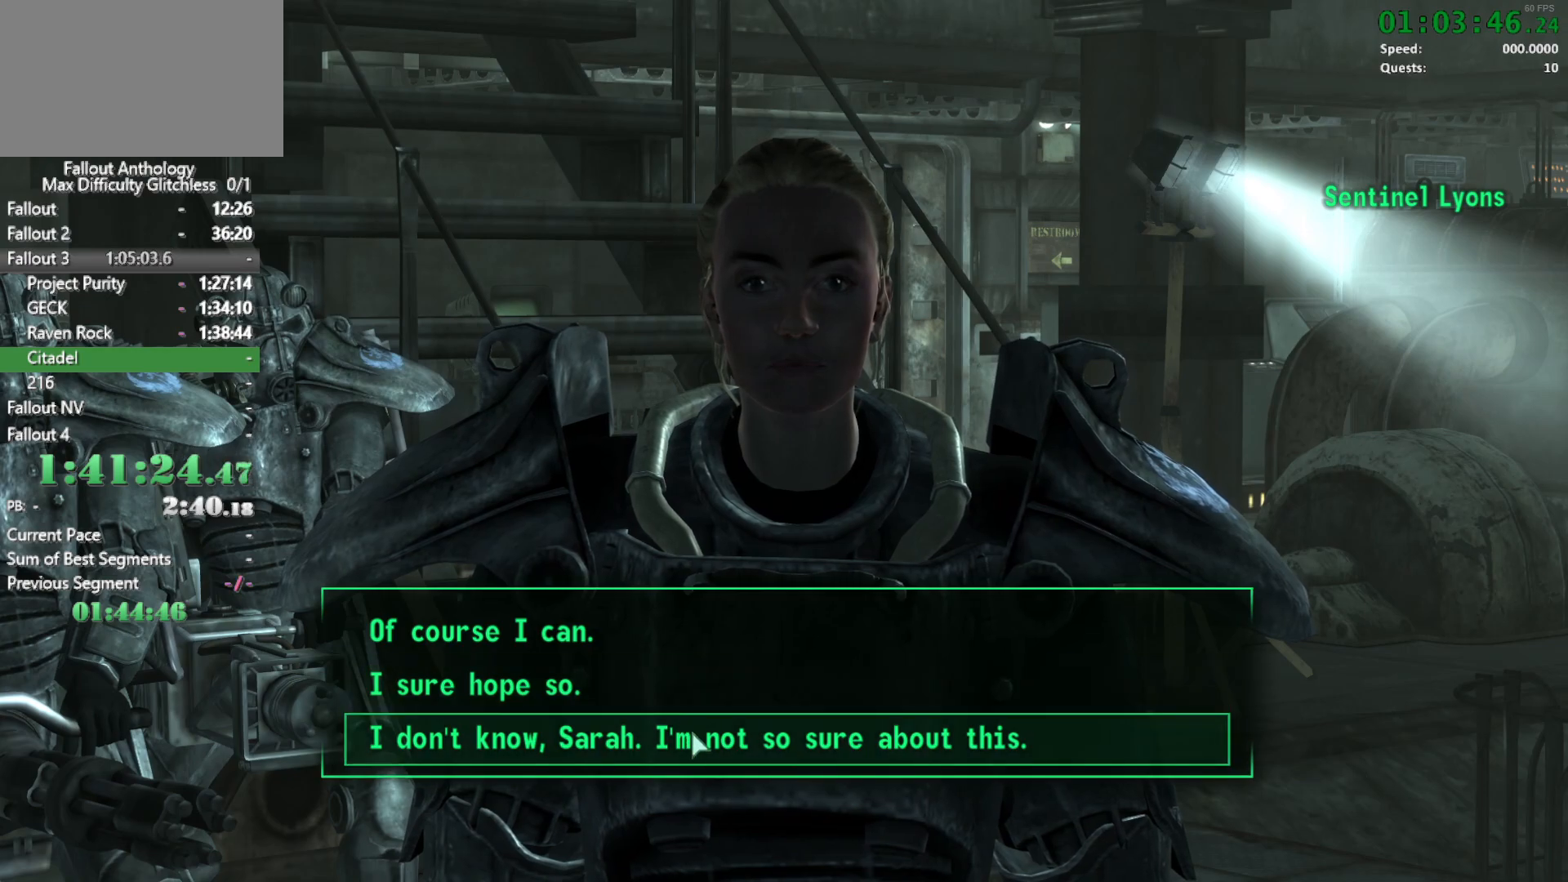
{"keys": [], "mouse": [], "events": []}
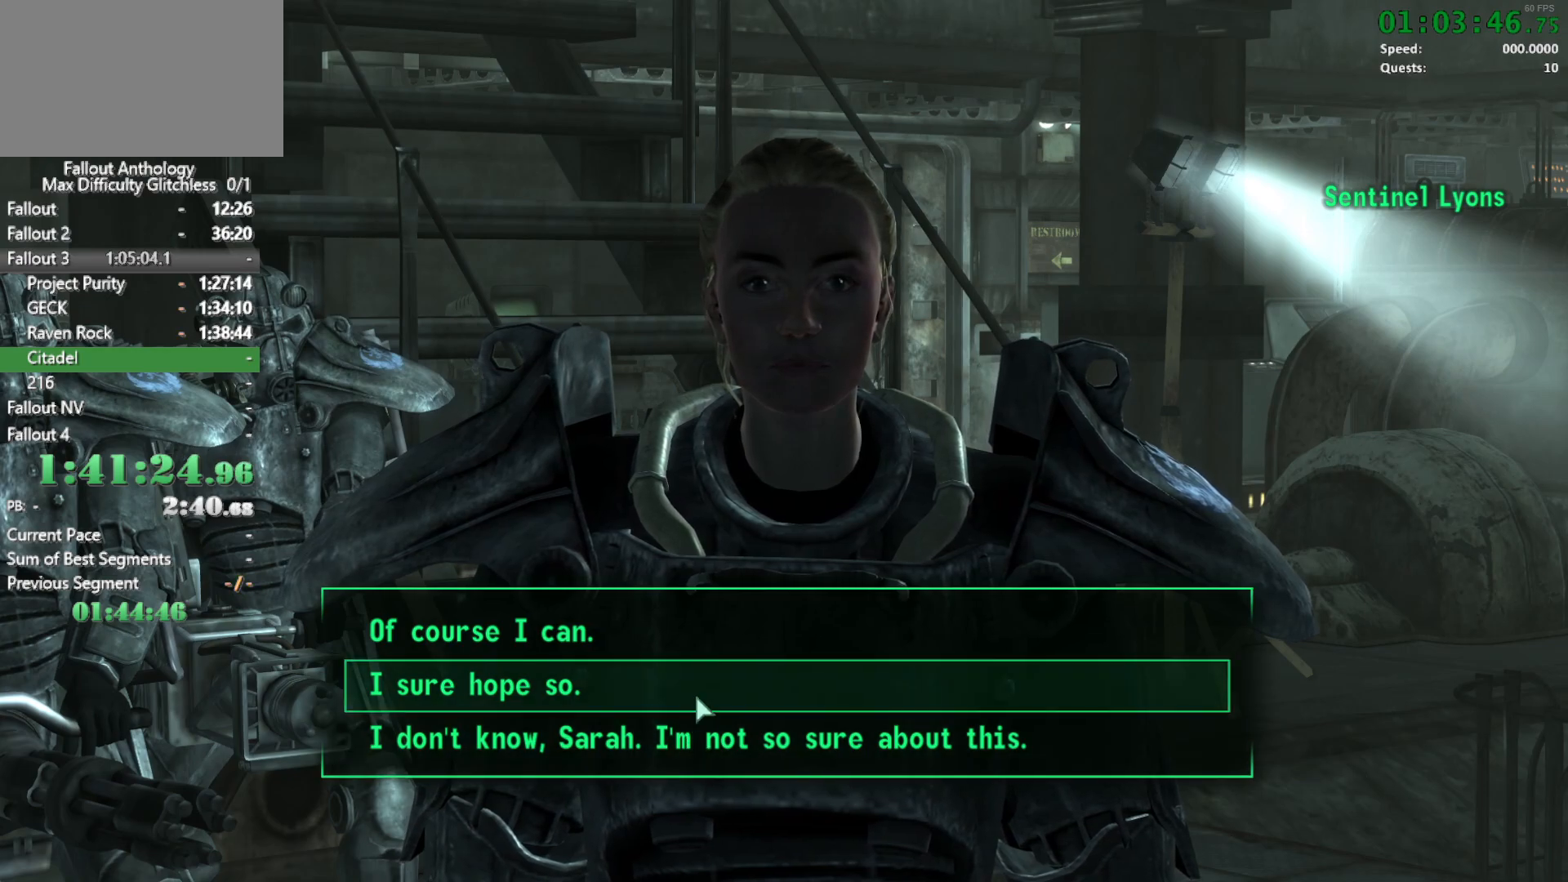
{"keys": [], "mouse": [], "events": [[83, "return", "down"], [133, "return", "up"]]}
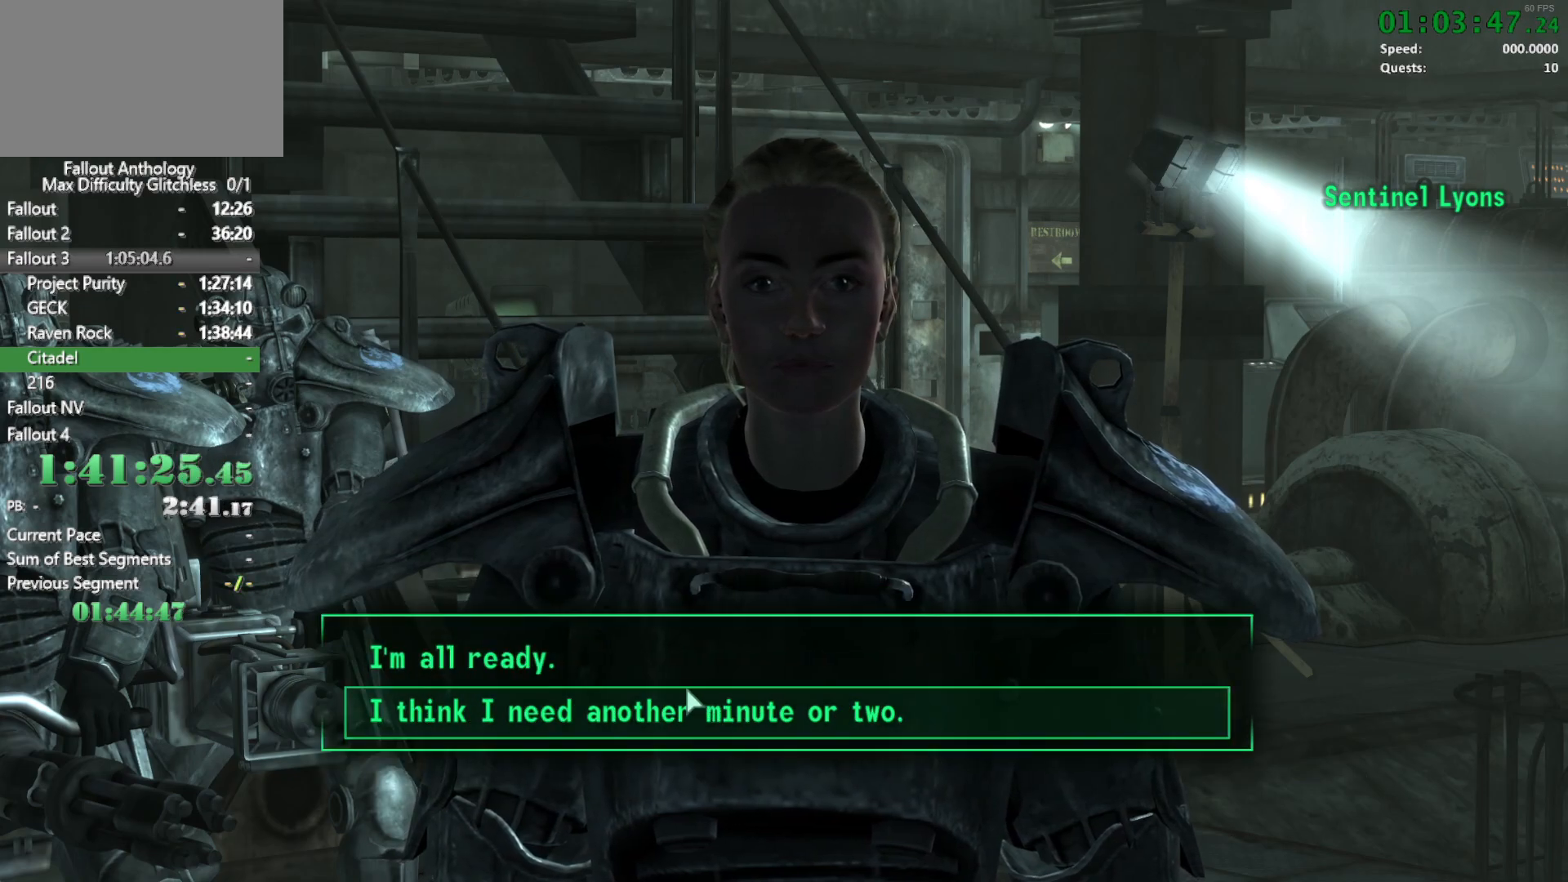
{"keys": [], "mouse": [], "events": []}
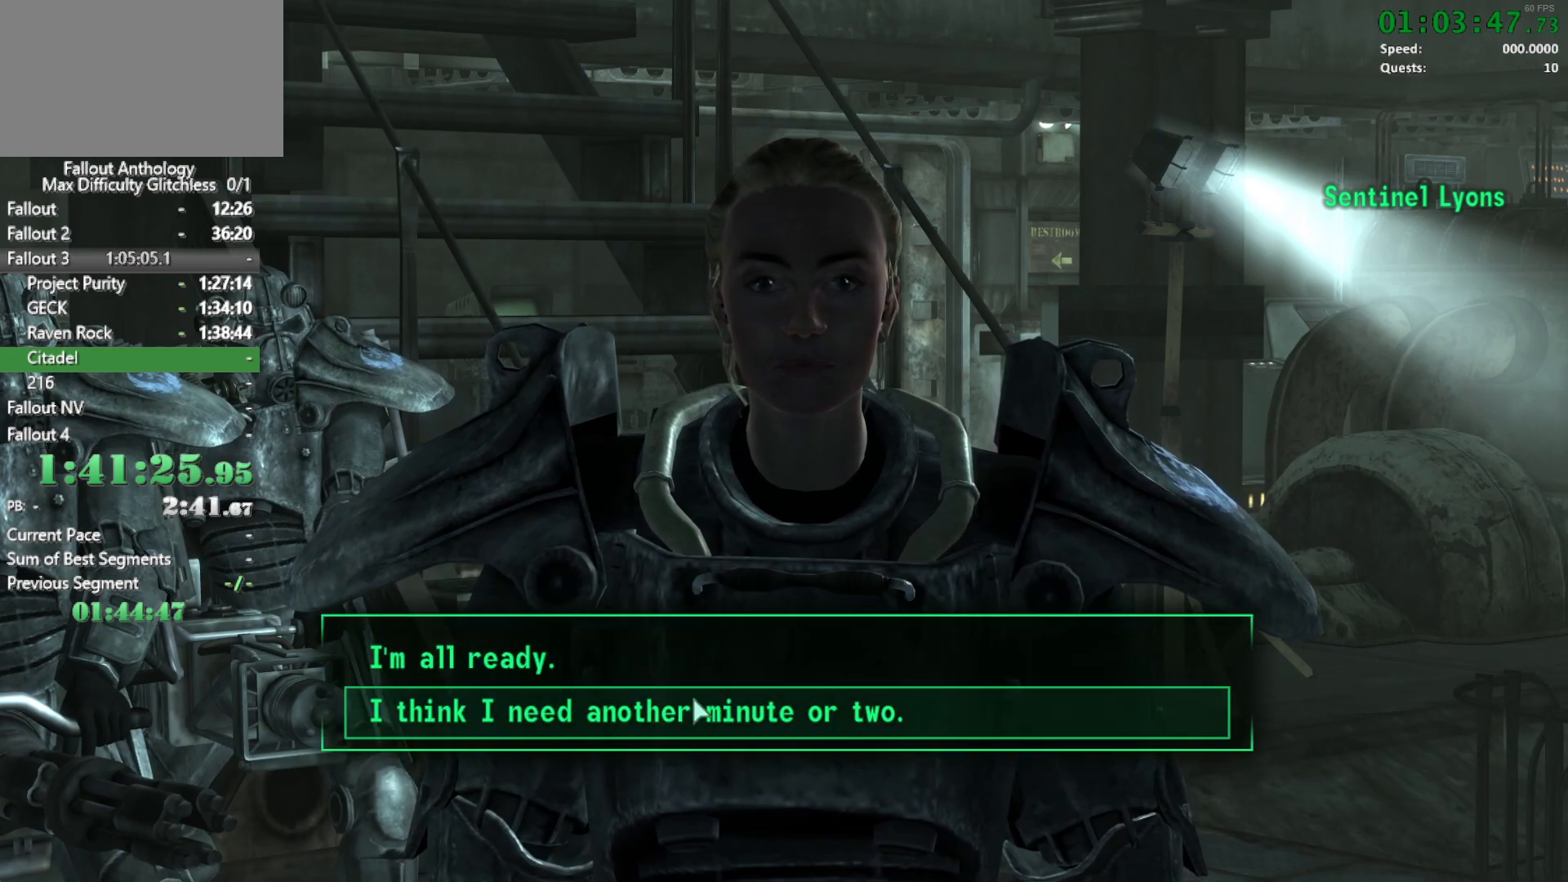
{"keys": [], "mouse": [], "events": [[116, "return", "down"], [216, "return", "up"], [300, "return", "down"], [350, "return", "up"]]}
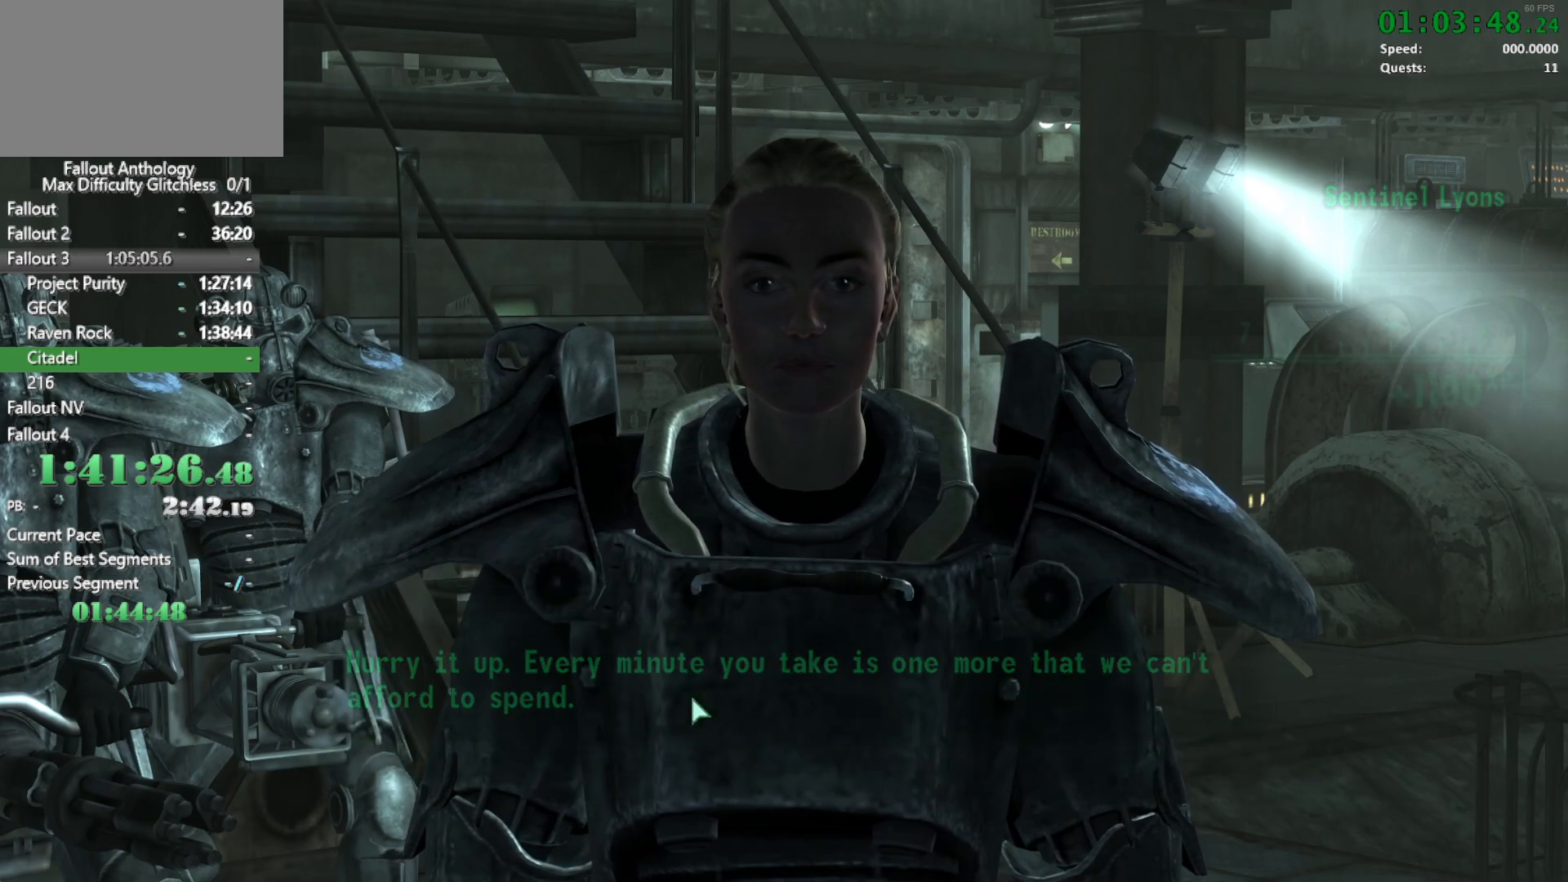
{"keys": ["w"], "mouse": [], "events": [[466, "w", "down"]]}
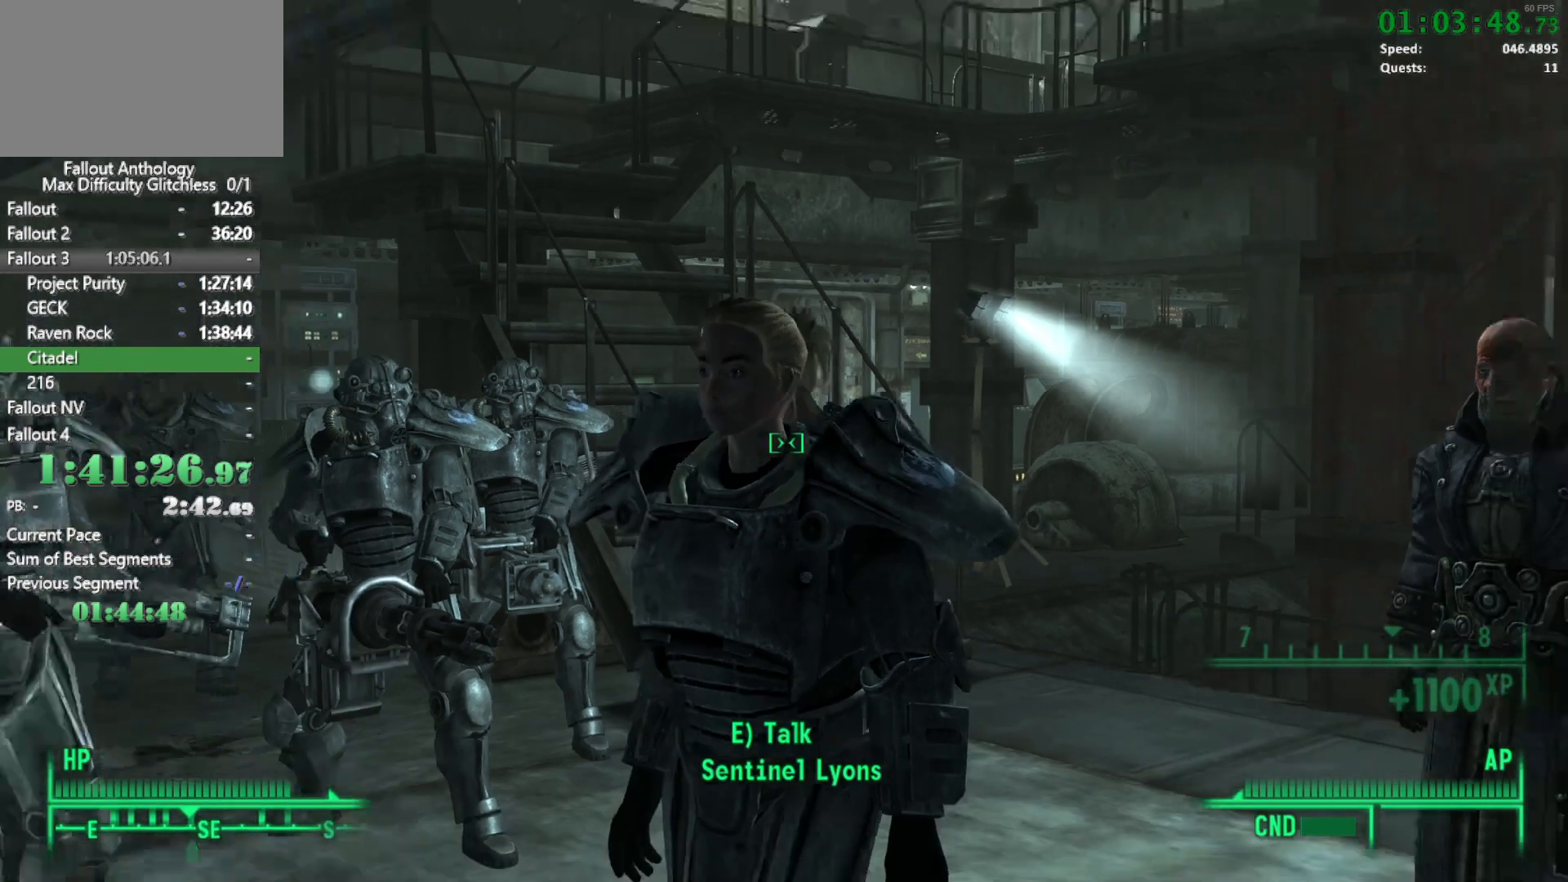
{"keys": ["w"], "mouse": [], "events": [[283, "mouse_right", "down"], [283, "w", "up"], [333, "mouse_right", "up"], [383, "w", "down"]]}
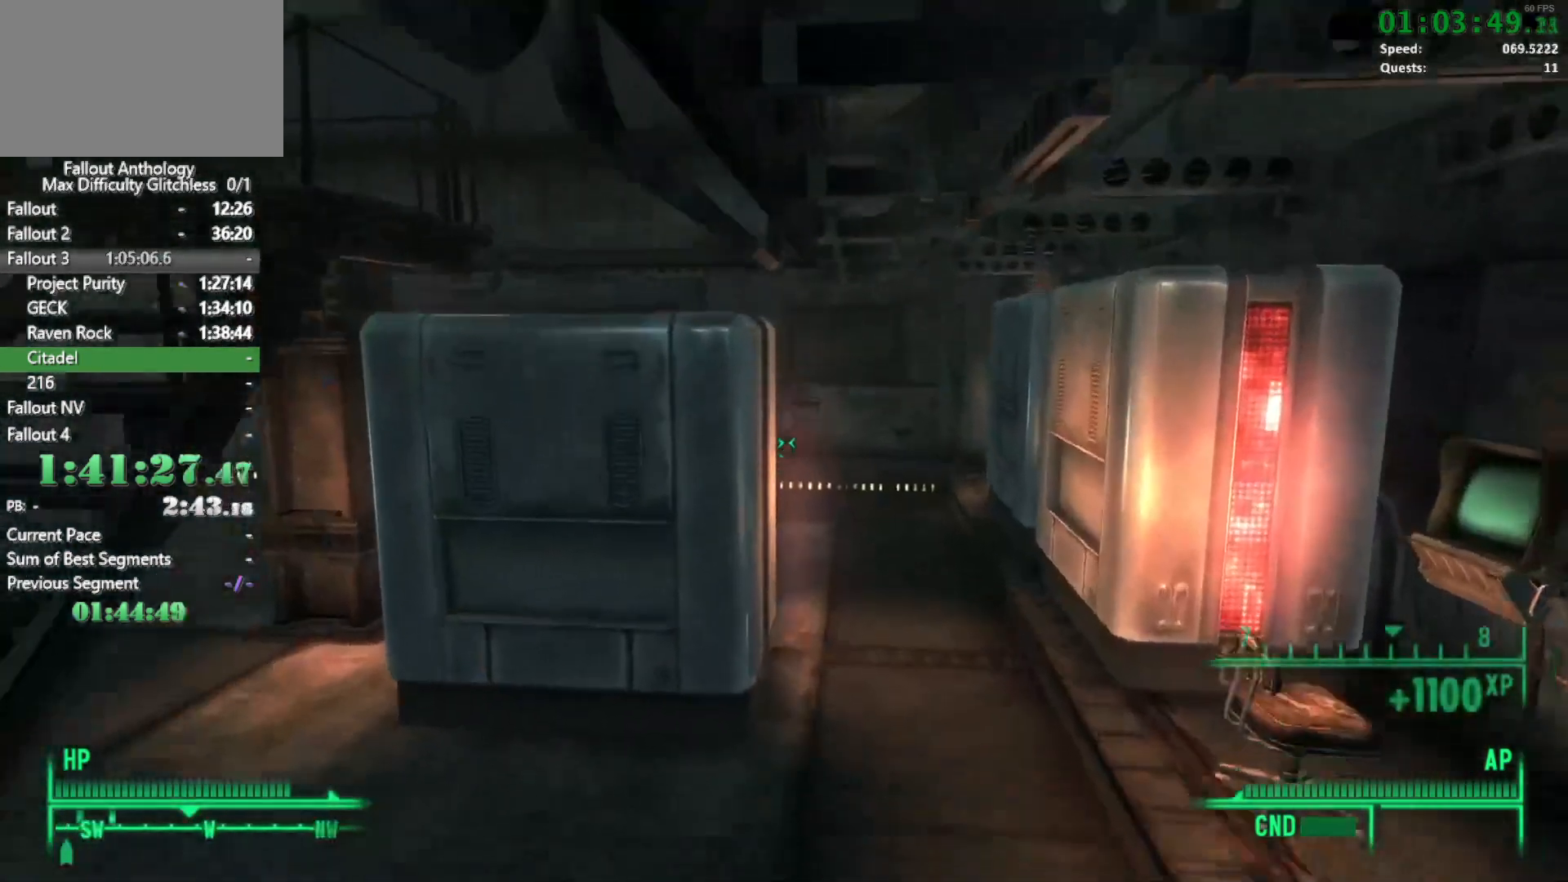
{"keys": ["w"], "mouse": [], "events": []}
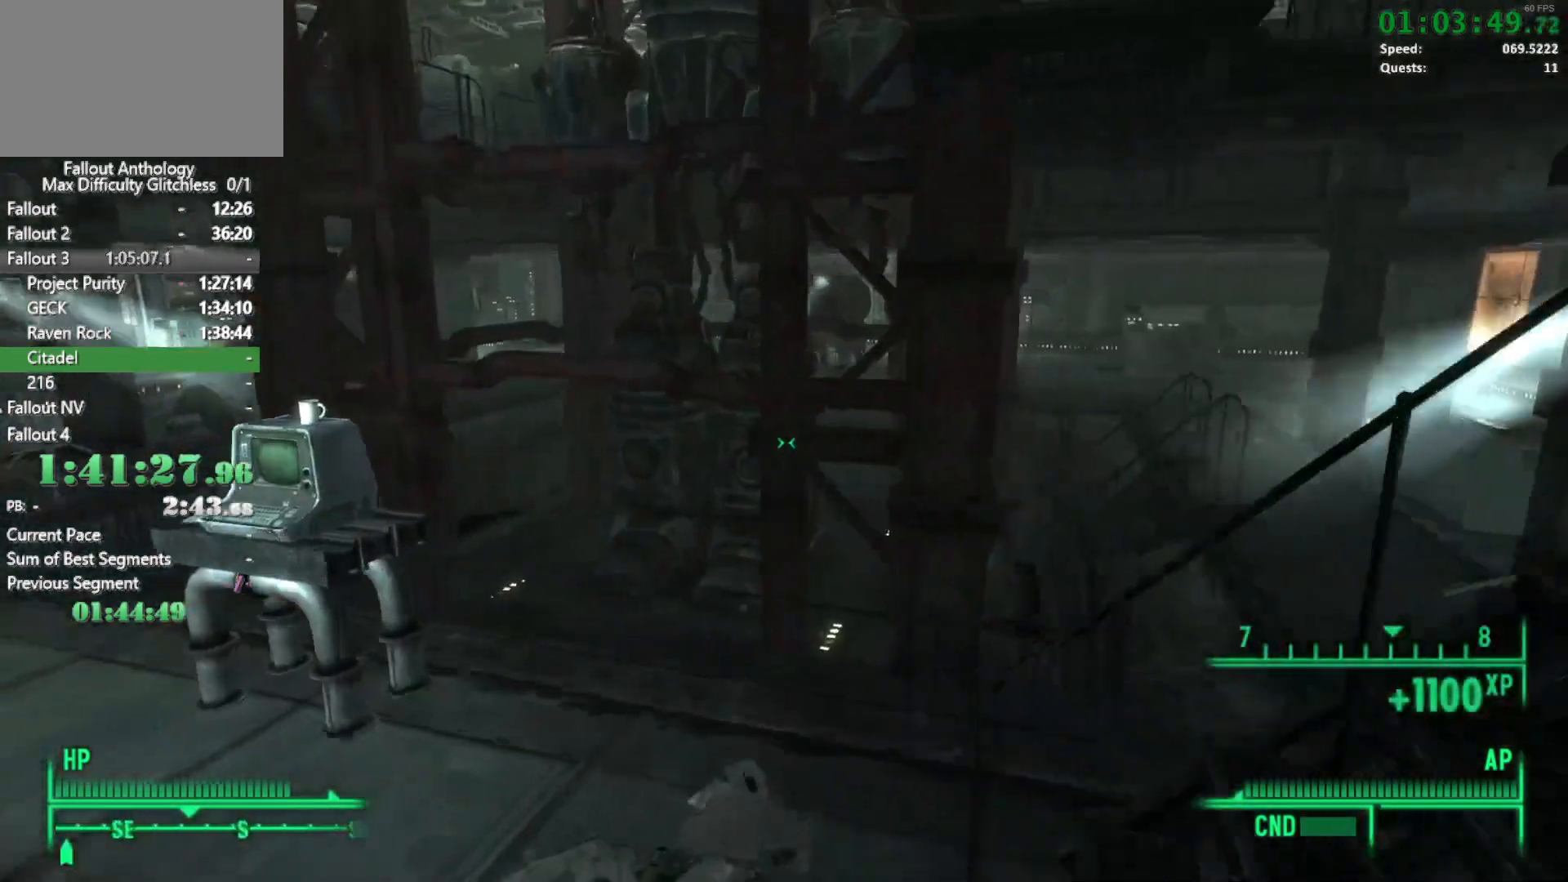
{"keys": ["w"], "mouse": [], "events": [[183, "w", "up"], [283, "w", "down"]]}
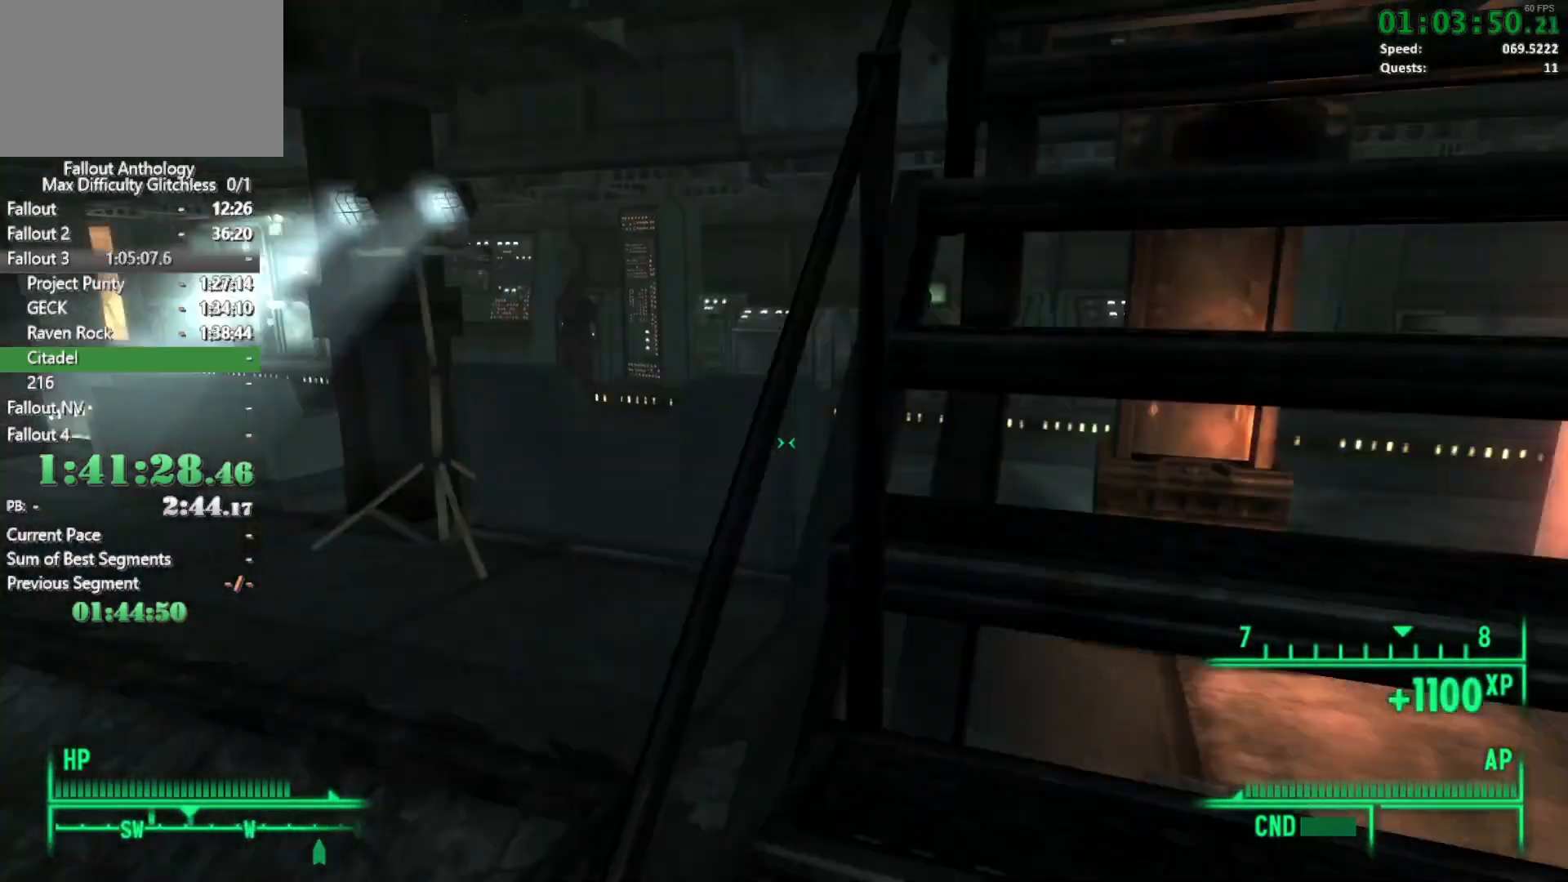
{"keys": ["w"], "mouse": [], "events": []}
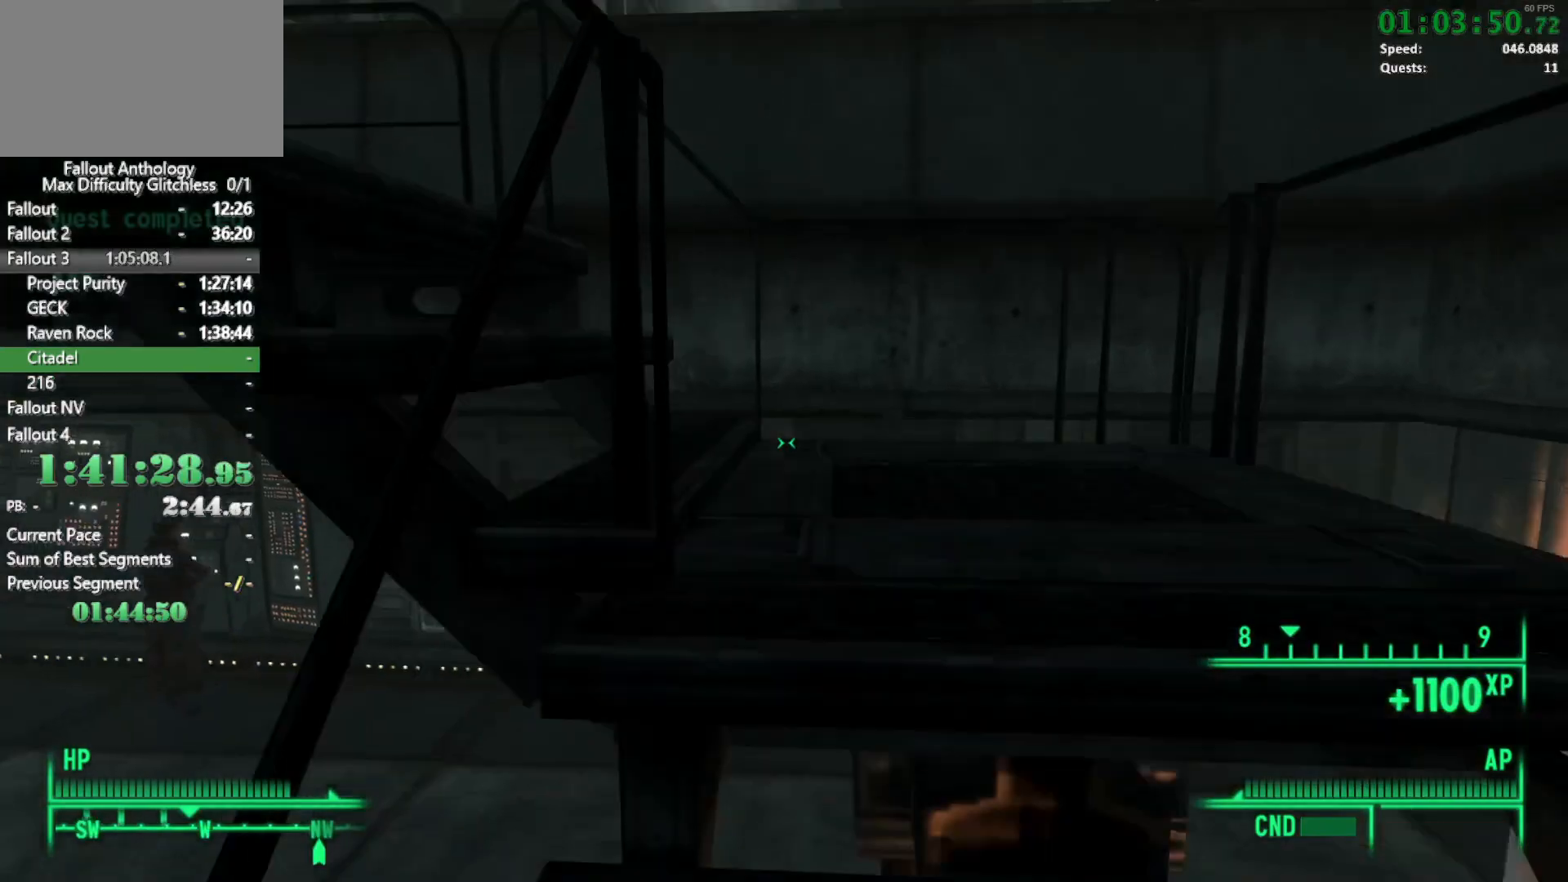
{"keys": [], "mouse": [], "events": [[450, "w", "up"]]}
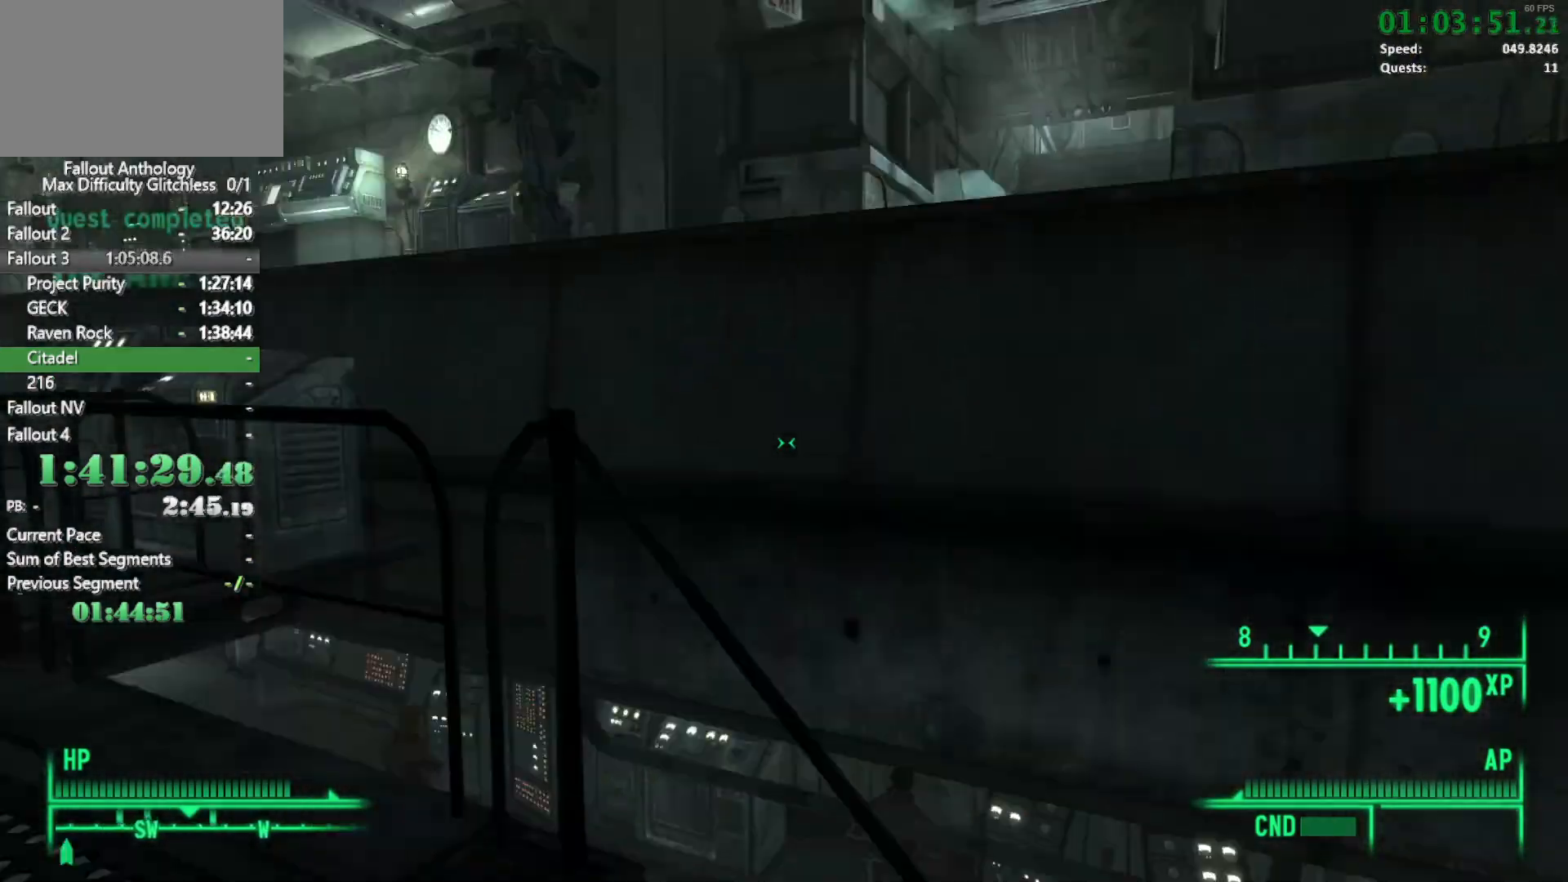
{"keys": ["w"], "mouse": [], "events": [[83, "w", "down"]]}
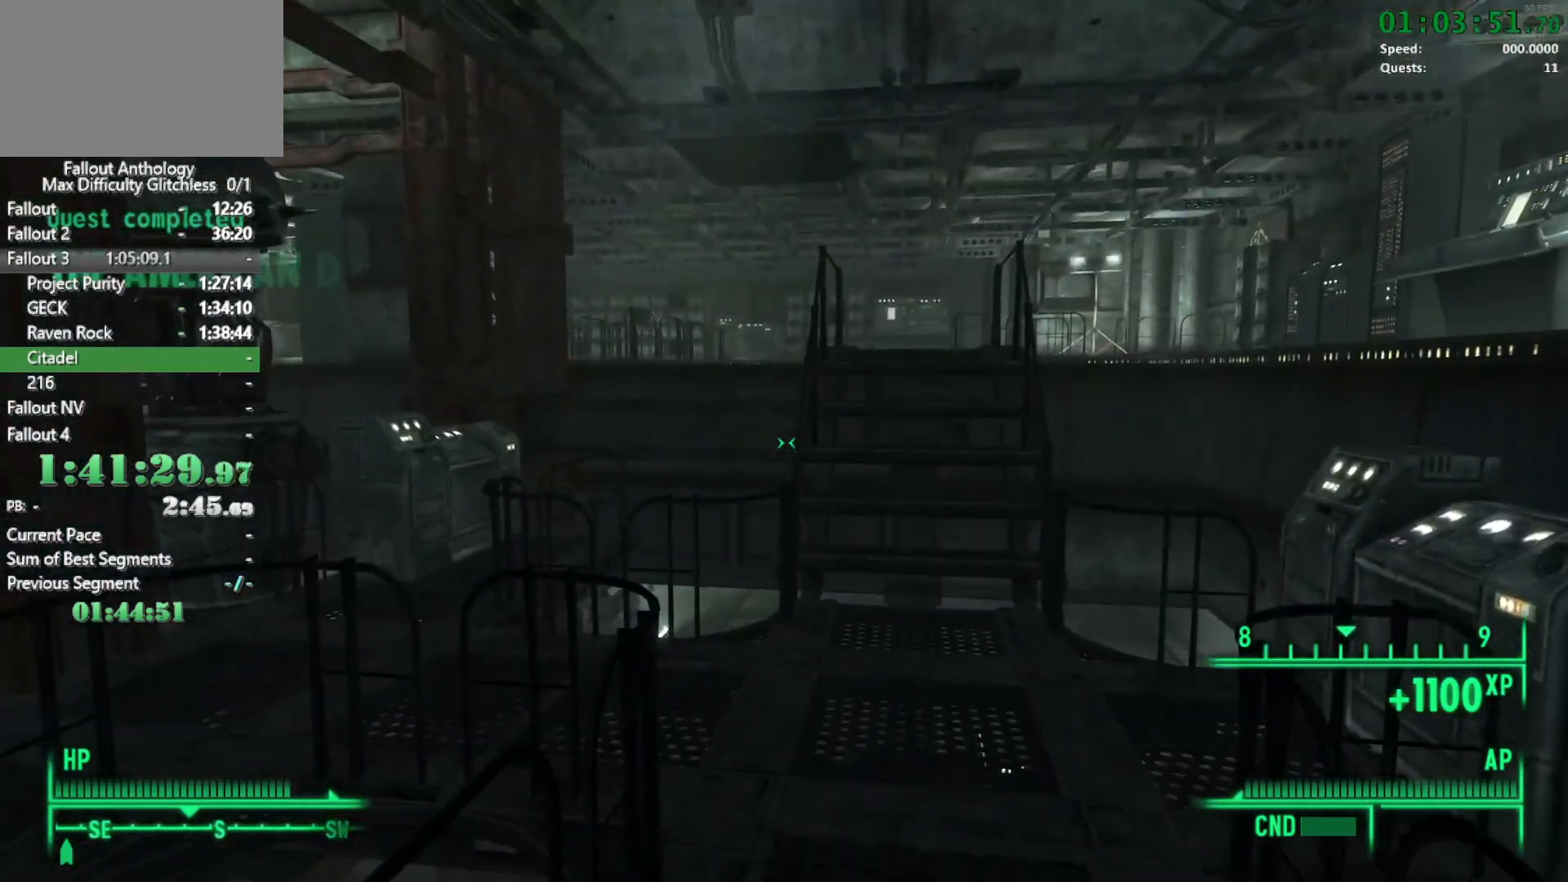
{"keys": ["w"], "mouse": [], "events": []}
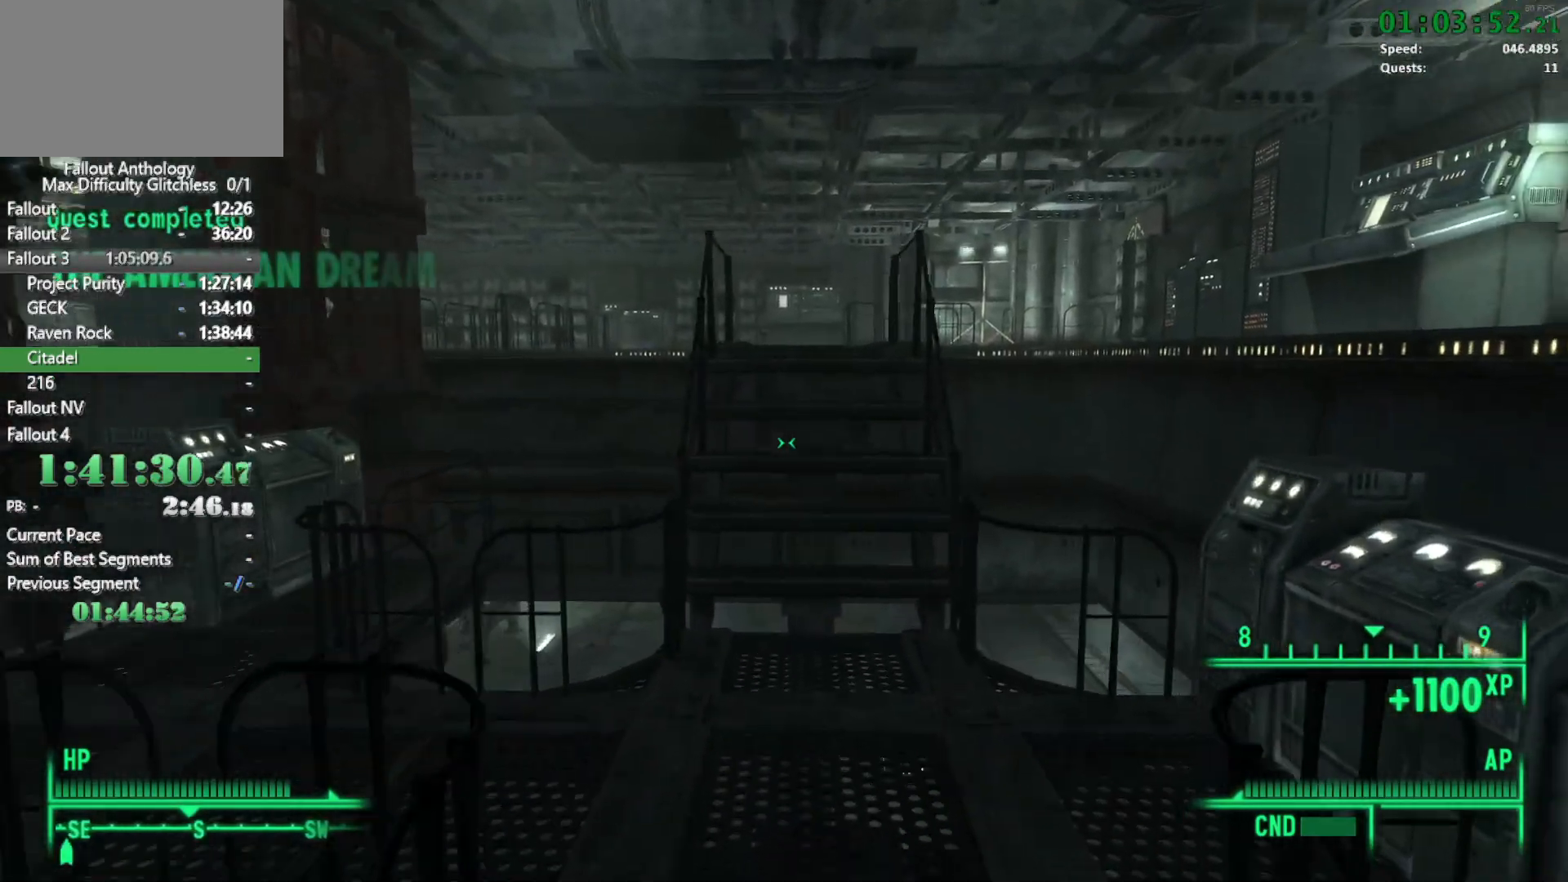
{"keys": ["w"], "mouse": [], "events": [[116, "mouse_right", "down"], [116, "w", "up"], [216, "mouse_right", "up"], [216, "w", "down"]]}
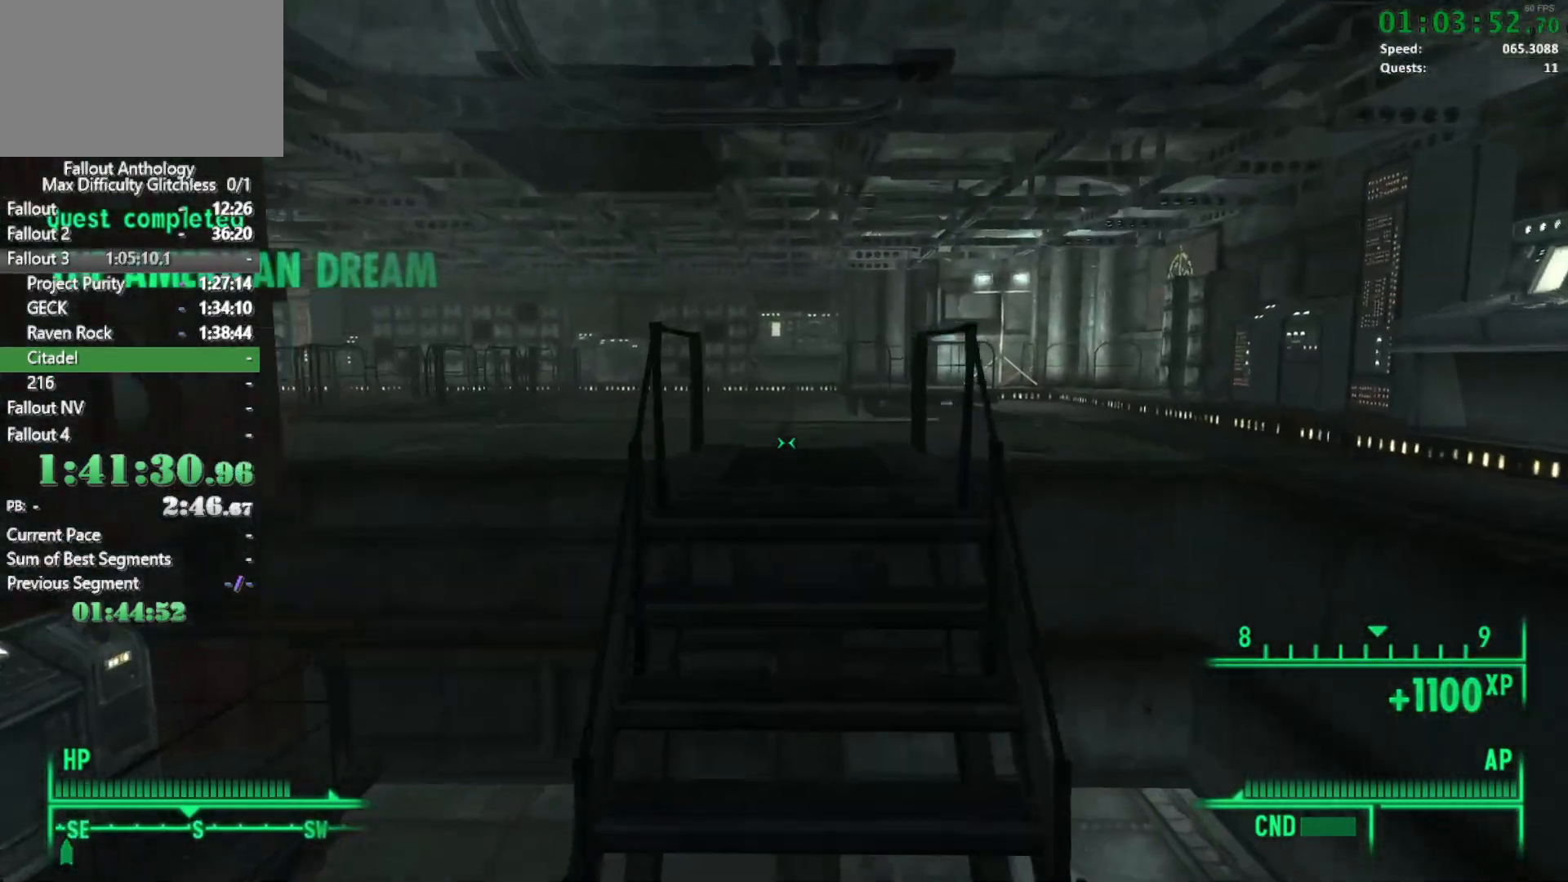
{"keys": ["w"], "mouse": [], "events": [[416, "w", "up"], [500, "w", "down"]]}
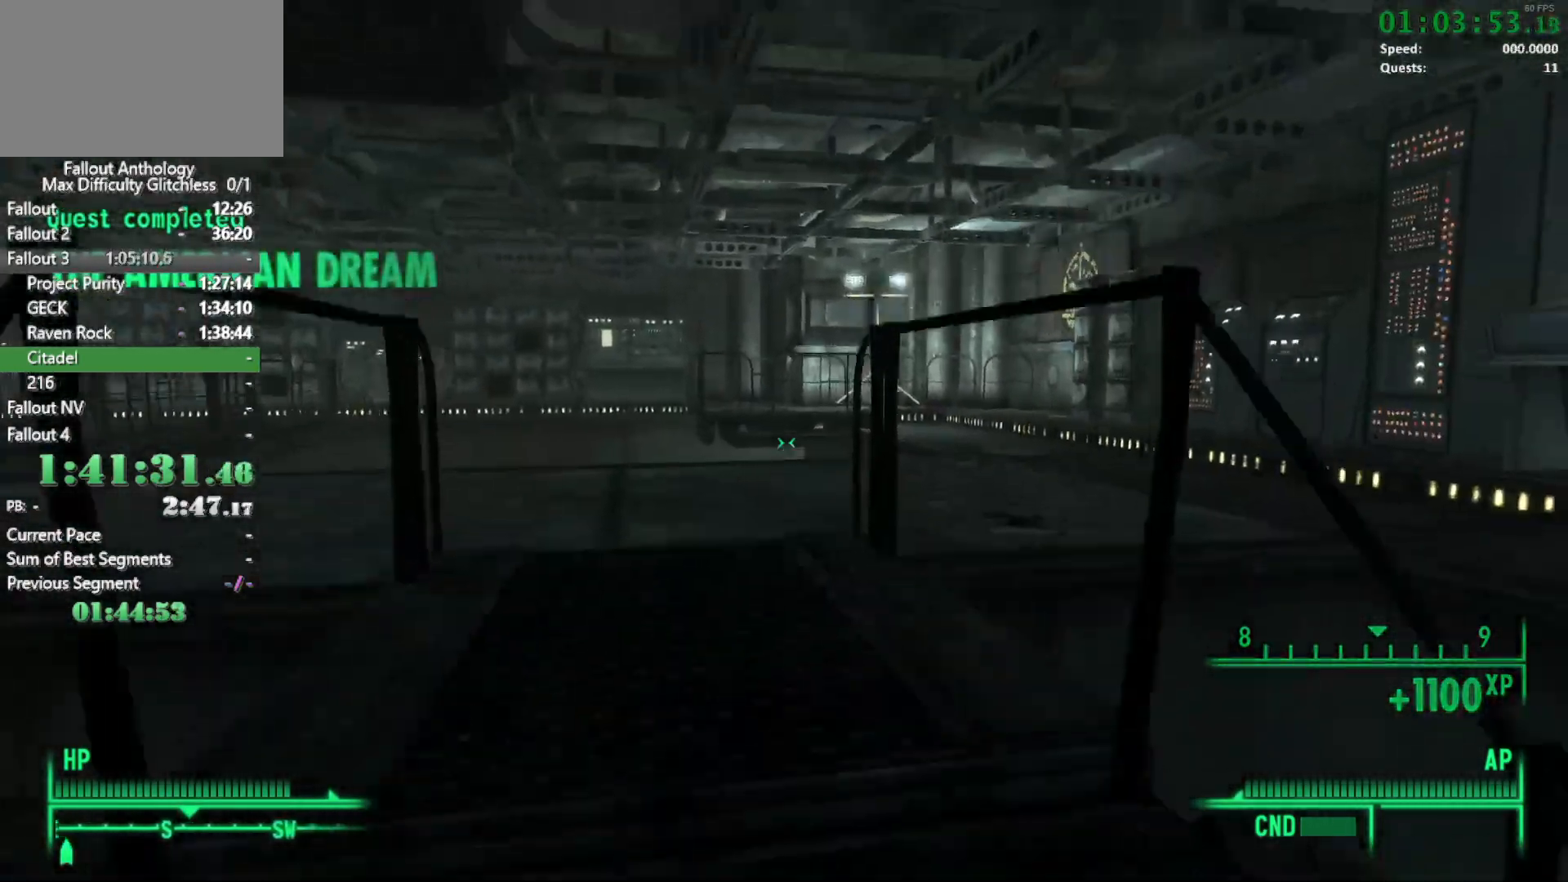
{"keys": ["w"], "mouse": [], "events": []}
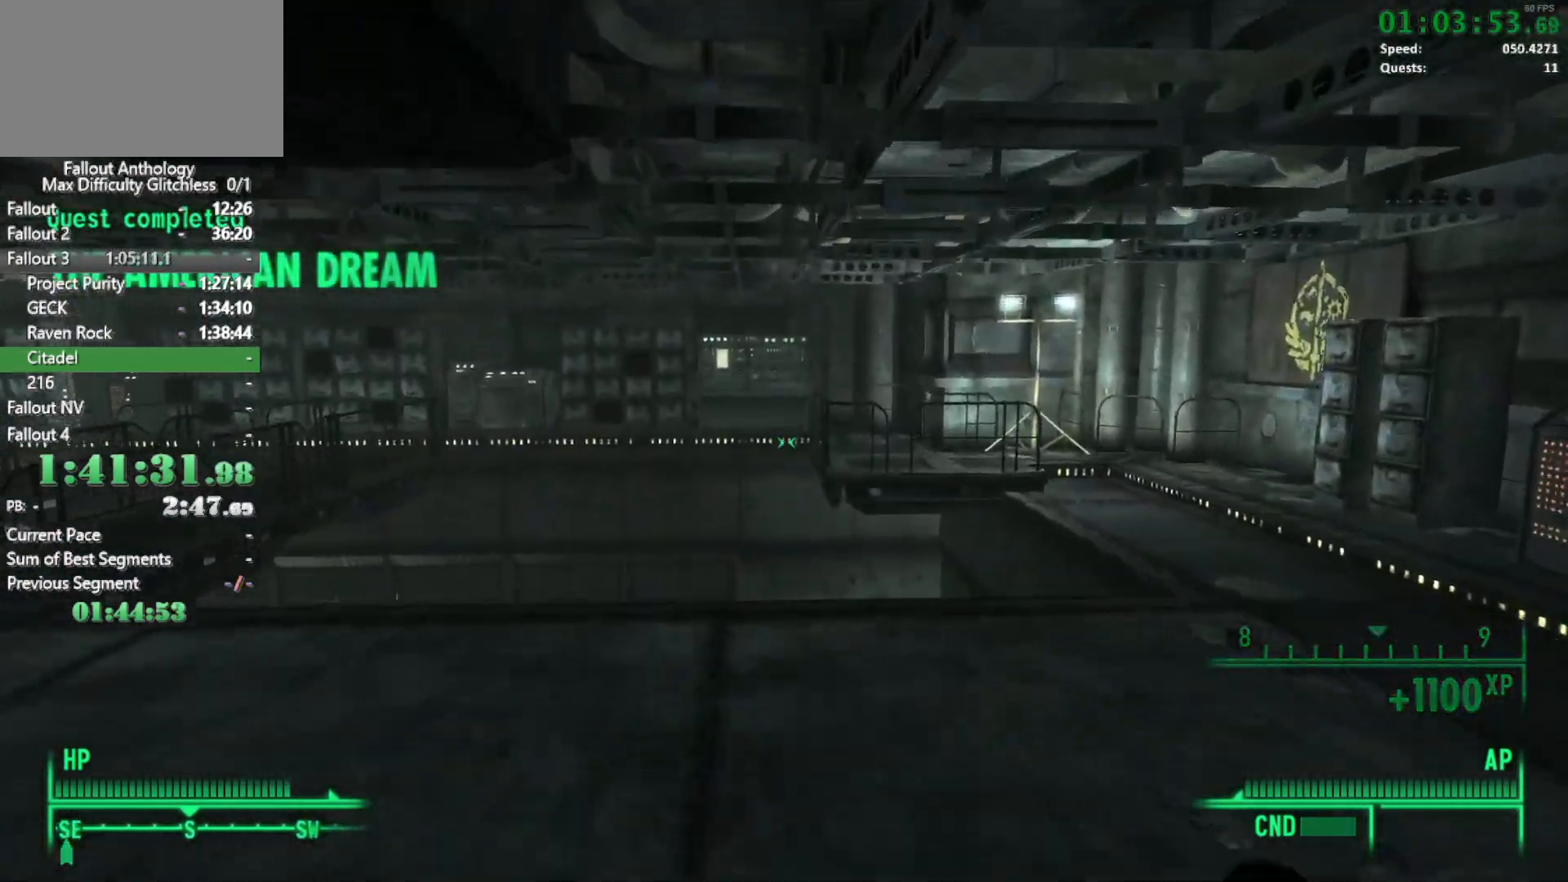
{"keys": [], "mouse": [], "events": [[400, "w", "up"]]}
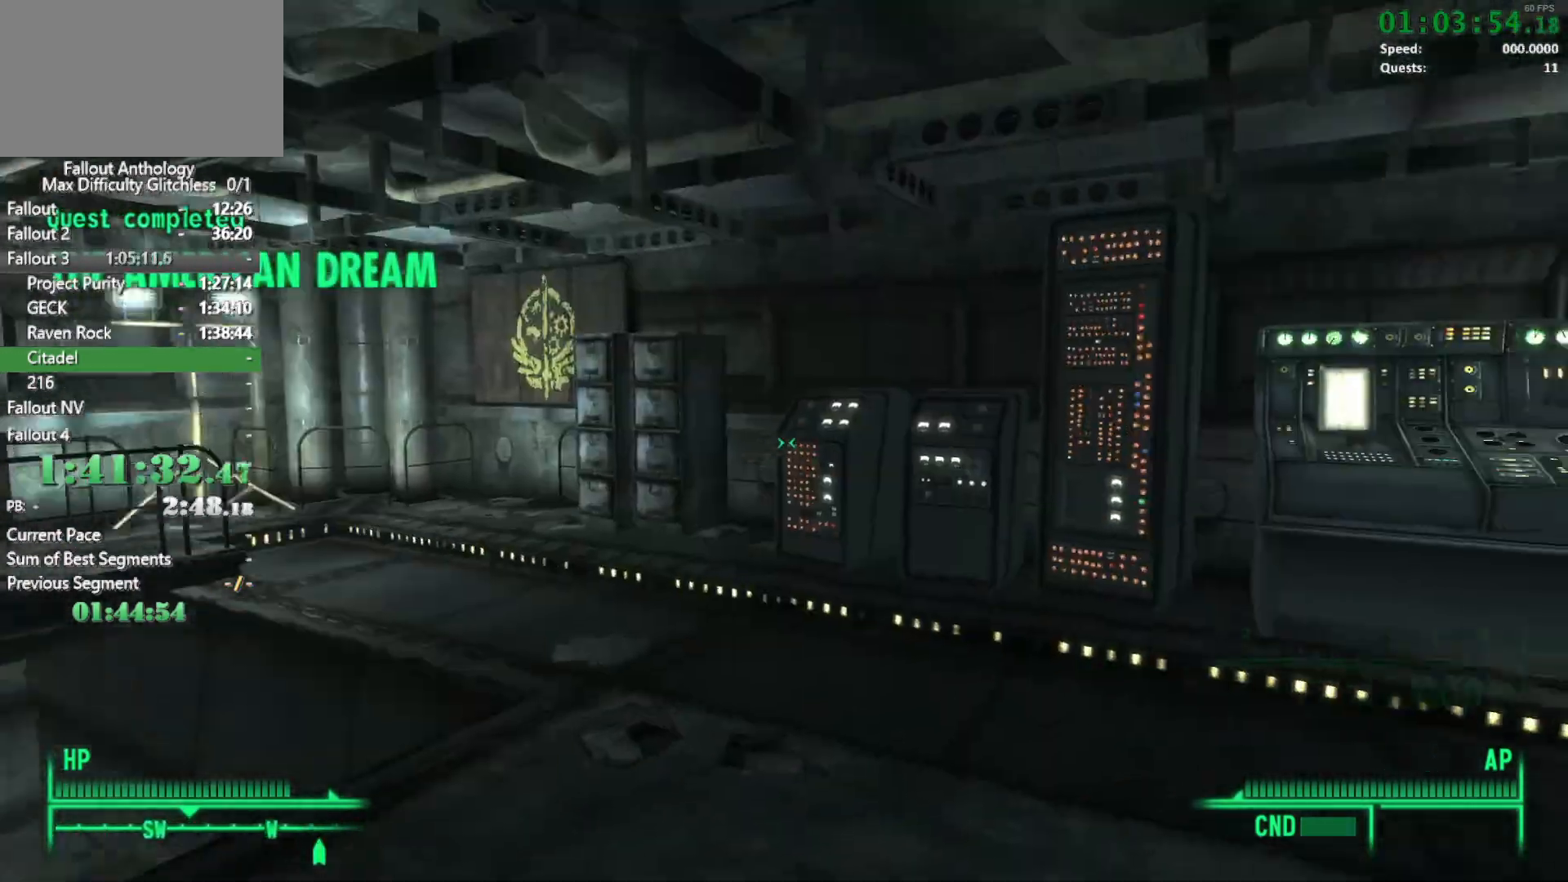
{"keys": ["w"], "mouse": [], "events": [[33, "w", "down"]]}
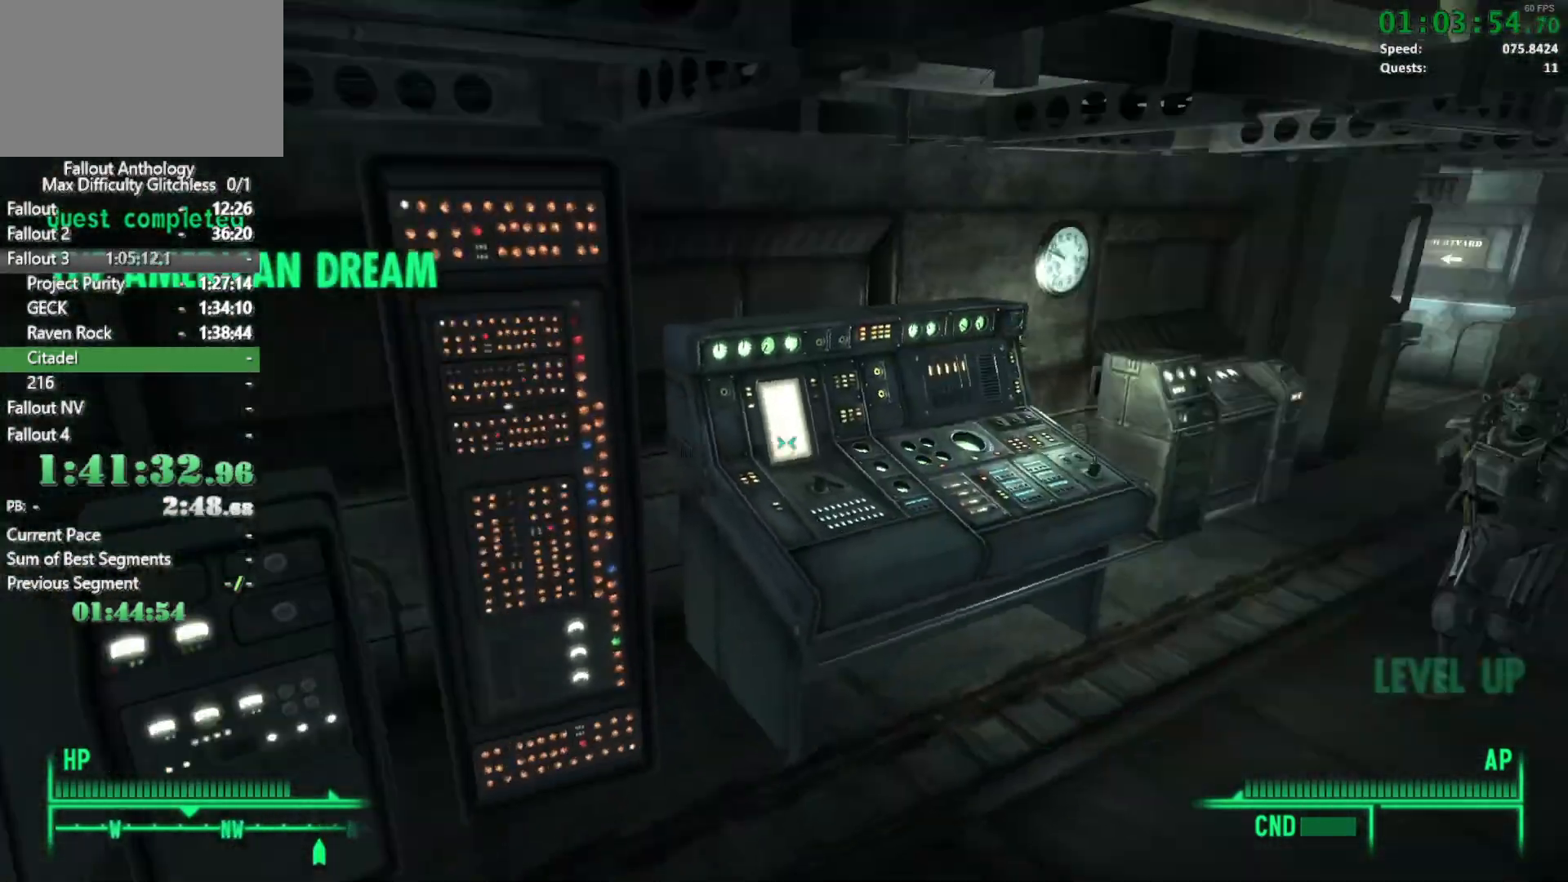
{"keys": [], "mouse": [], "events": [[466, "w", "up"]]}
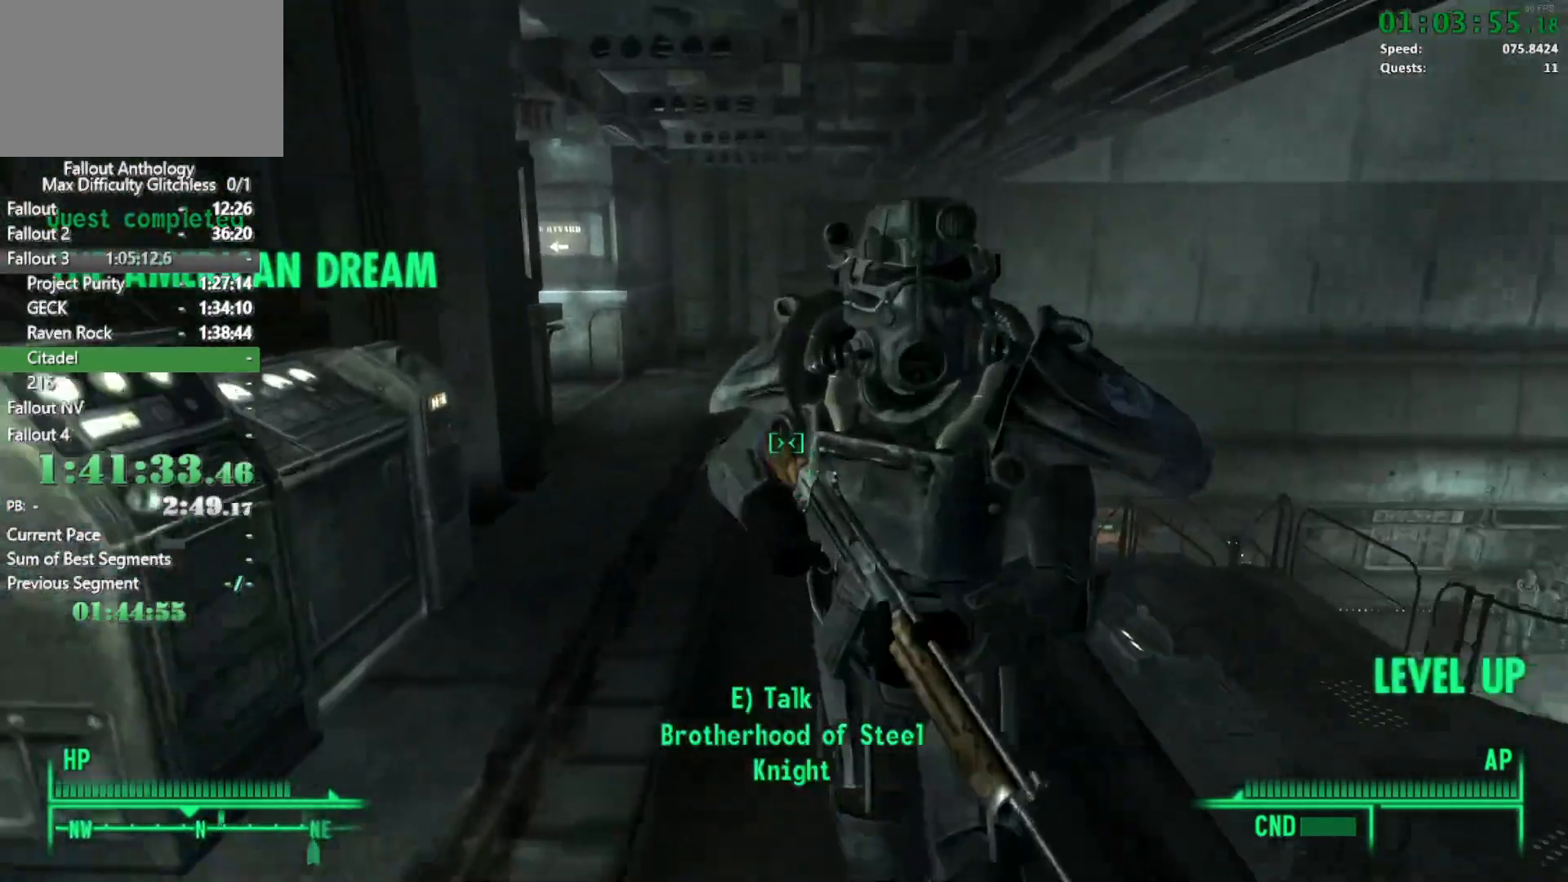
{"keys": ["w"], "mouse": [], "events": [[66, "w", "down"]]}
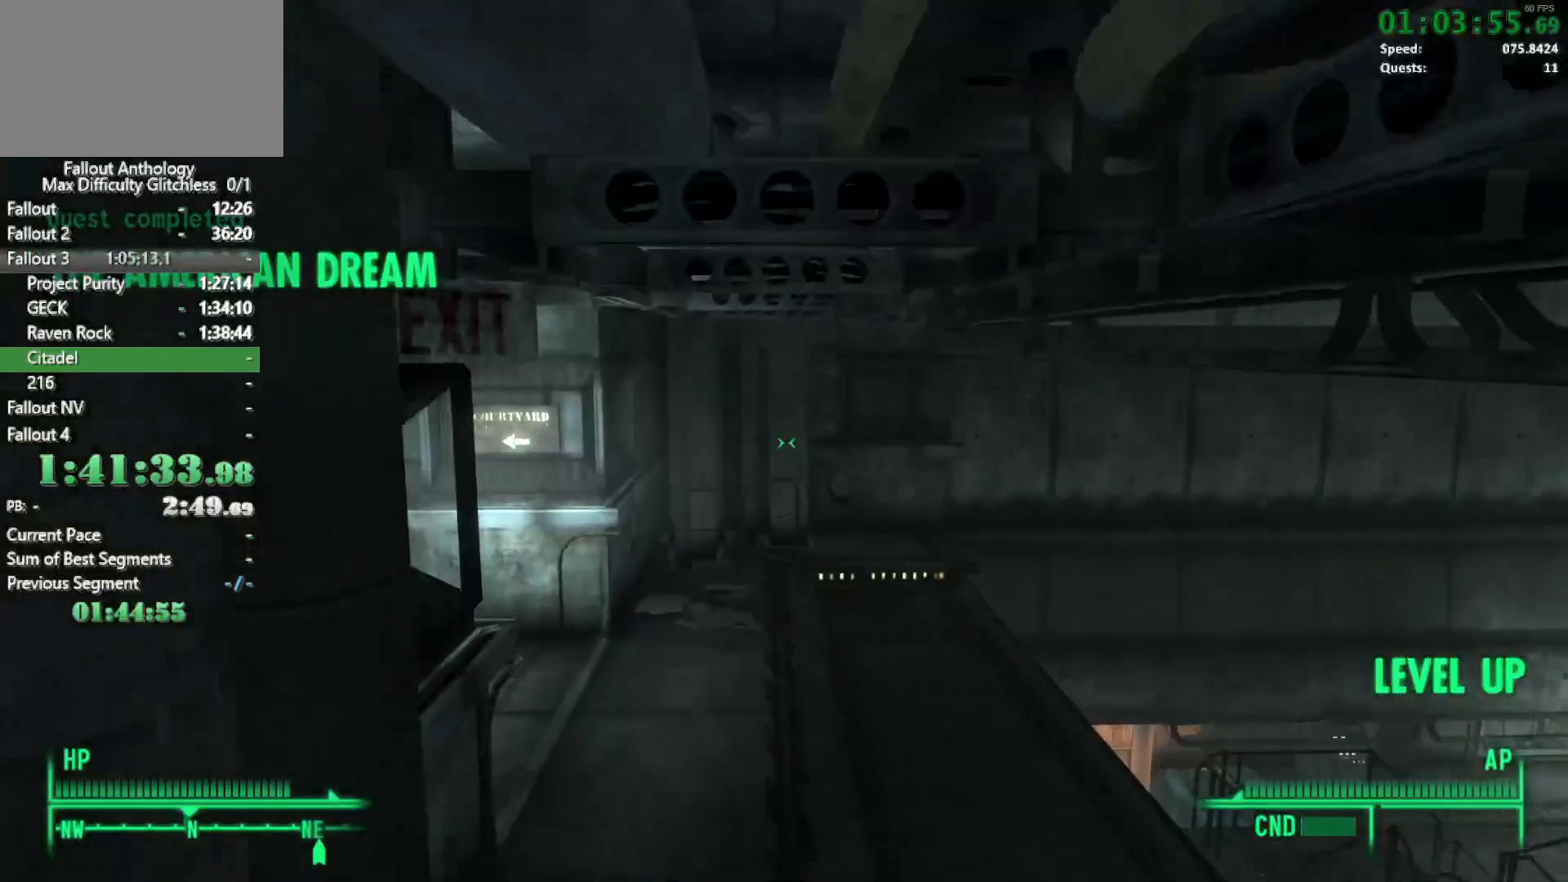
{"keys": [], "mouse": [], "events": [[500, "w", "up"]]}